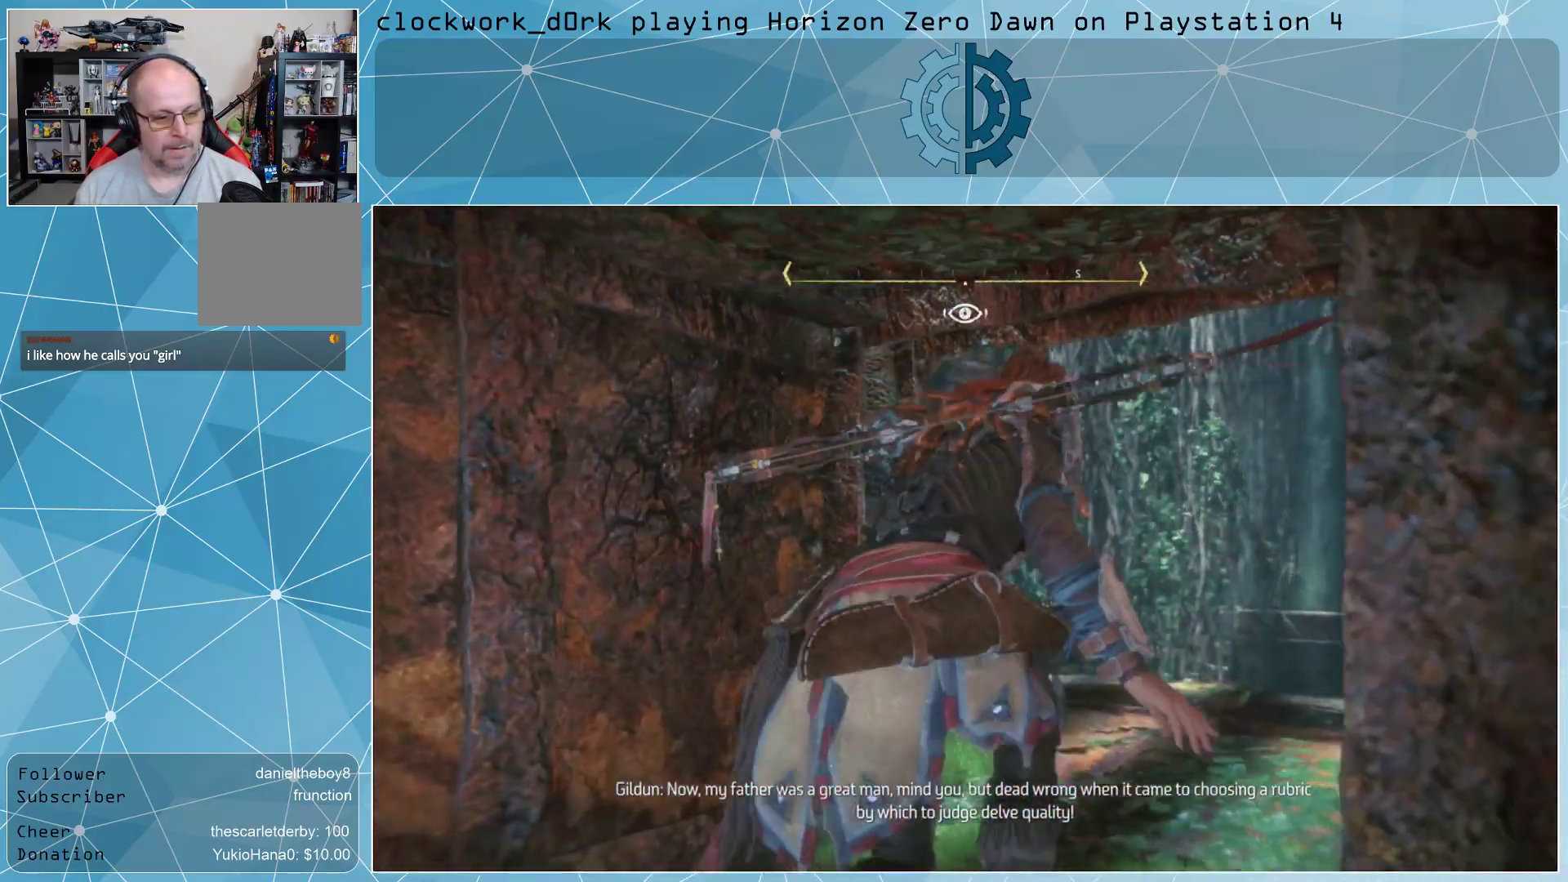
Gameplay with a controller (PlayStation layout); each line is a JSON object with the inputs held at the frame after it. "events" lists button and stick changes between this image and that frame as [ms after this image, input, new state], when the widget could be followed in between.
{"buttons": [], "left_stick": "center", "right_stick": "down", "events": [[200, "left_stick", "center"], [400, "right_stick", "down"]]}
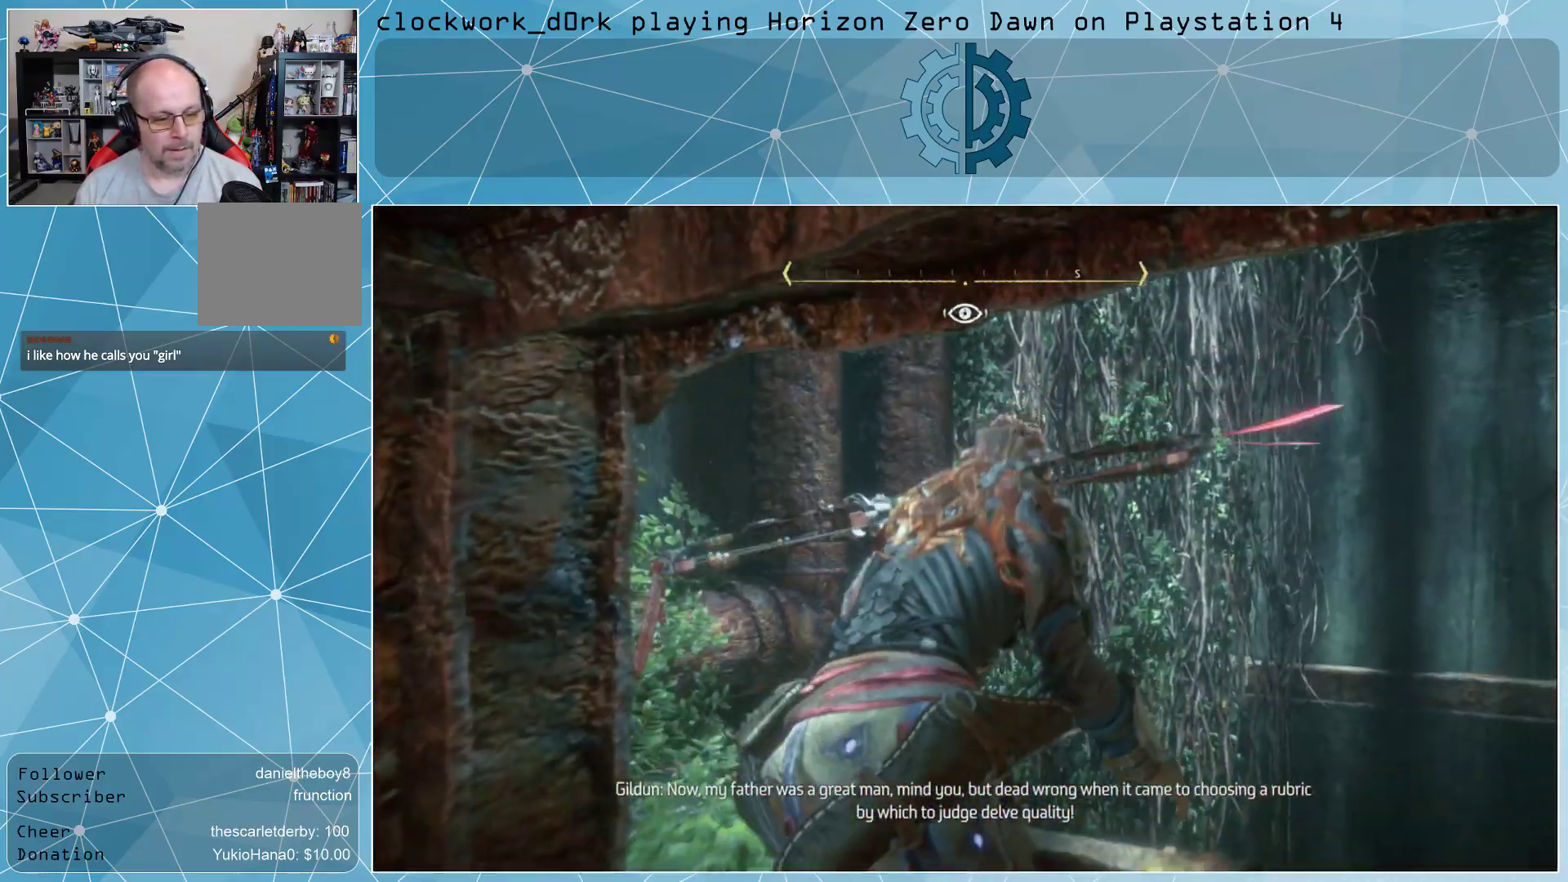
{"buttons": [], "left_stick": "center", "right_stick": "down", "events": [[233, "right_stick", "center"], [500, "right_stick", "down"]]}
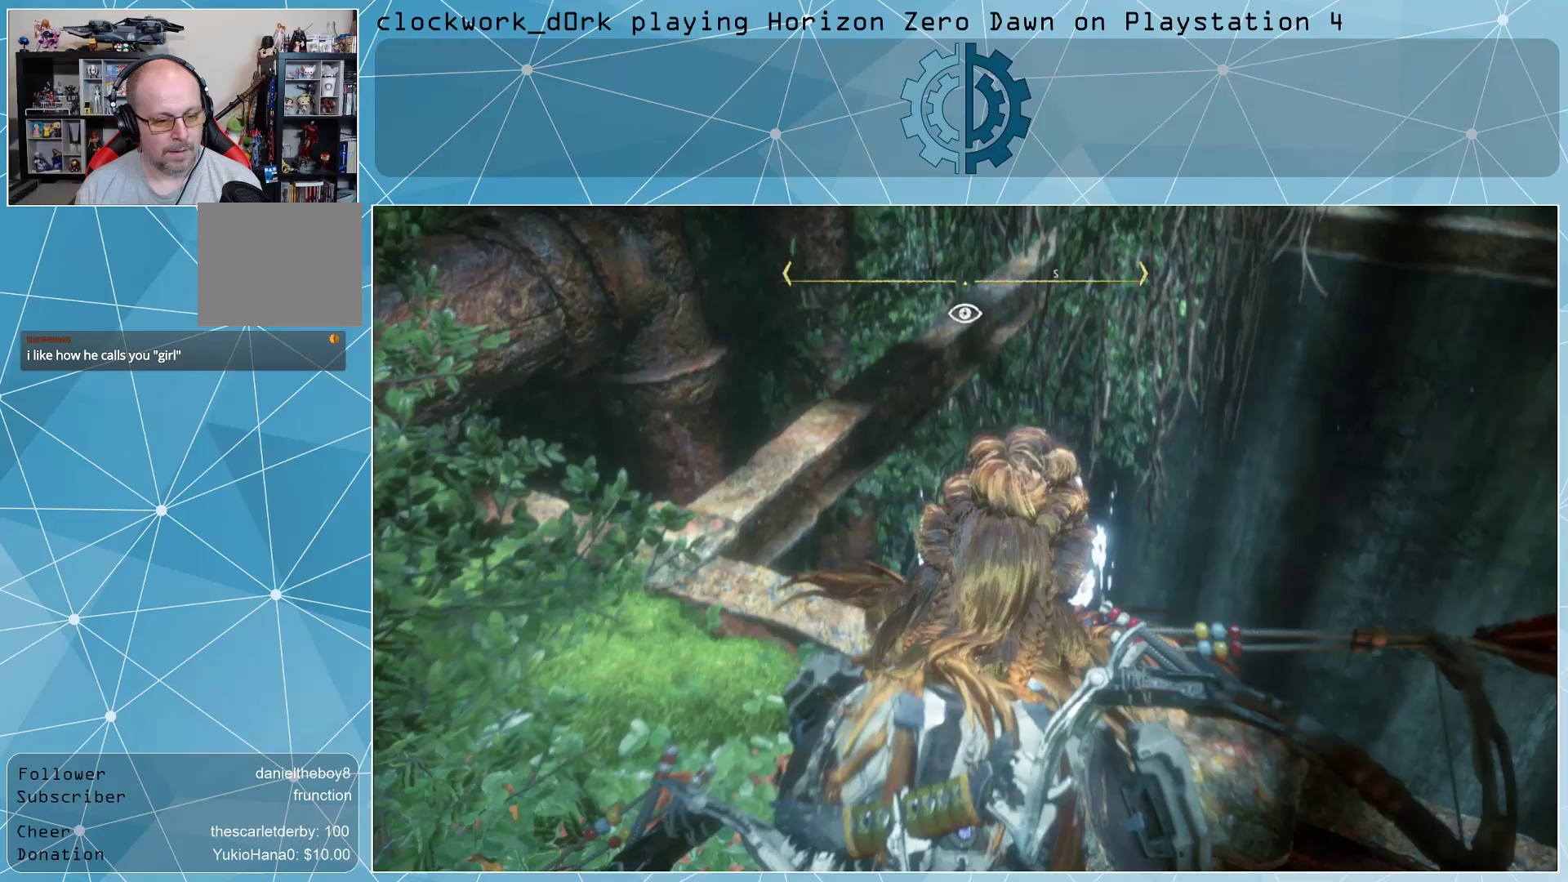
{"buttons": [], "left_stick": "up-right", "right_stick": "center", "events": [[333, "left_stick", "up-right"], [367, "right_stick", "center"]]}
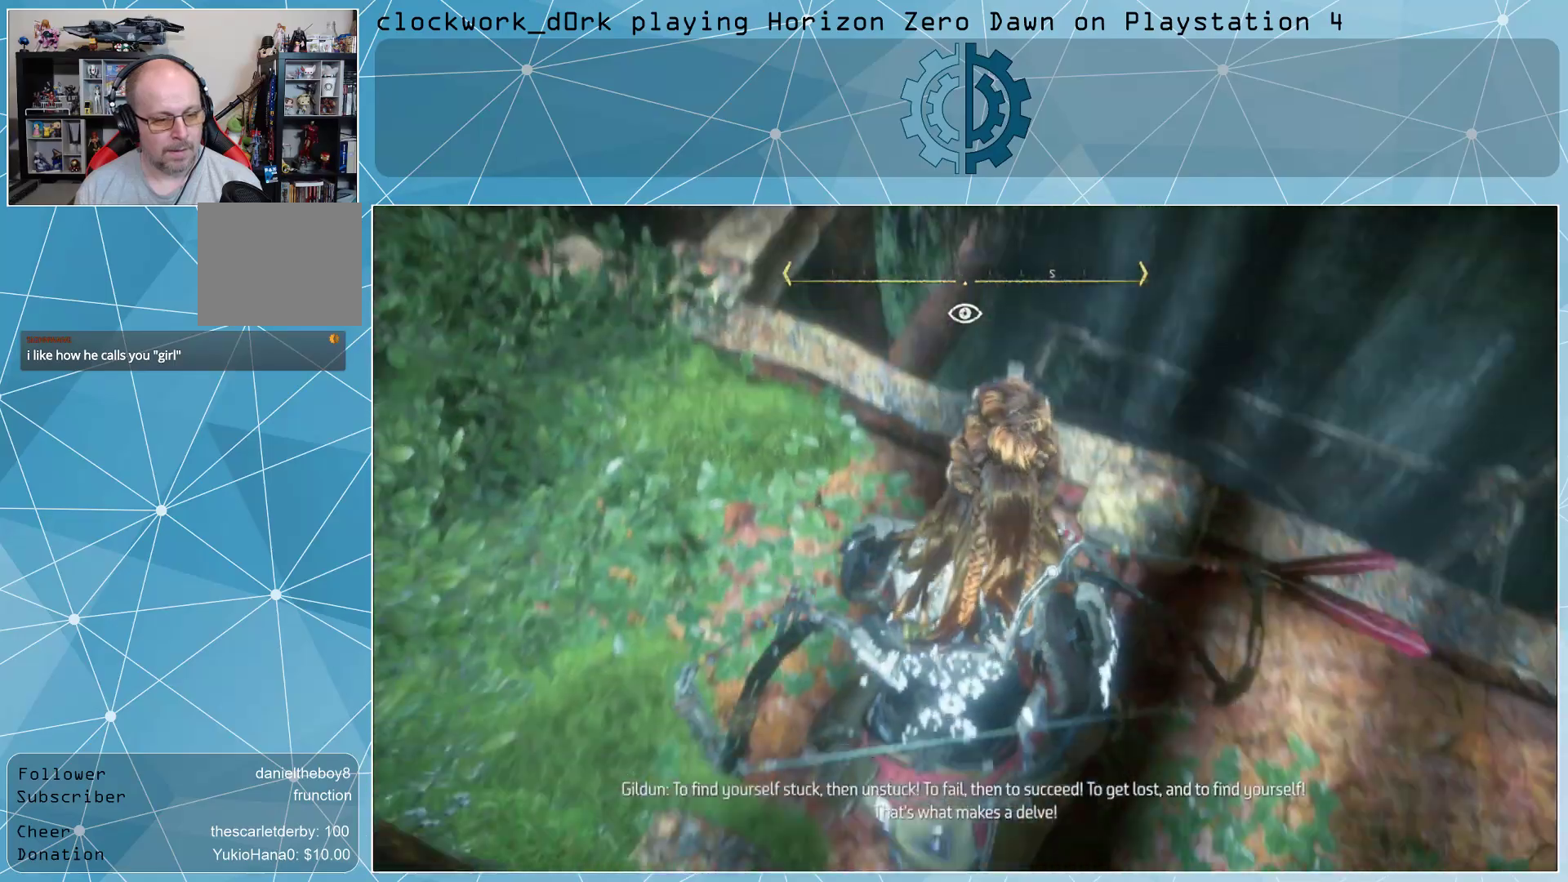
{"buttons": [], "left_stick": "center", "right_stick": "center", "events": [[67, "left_stick", "center"]]}
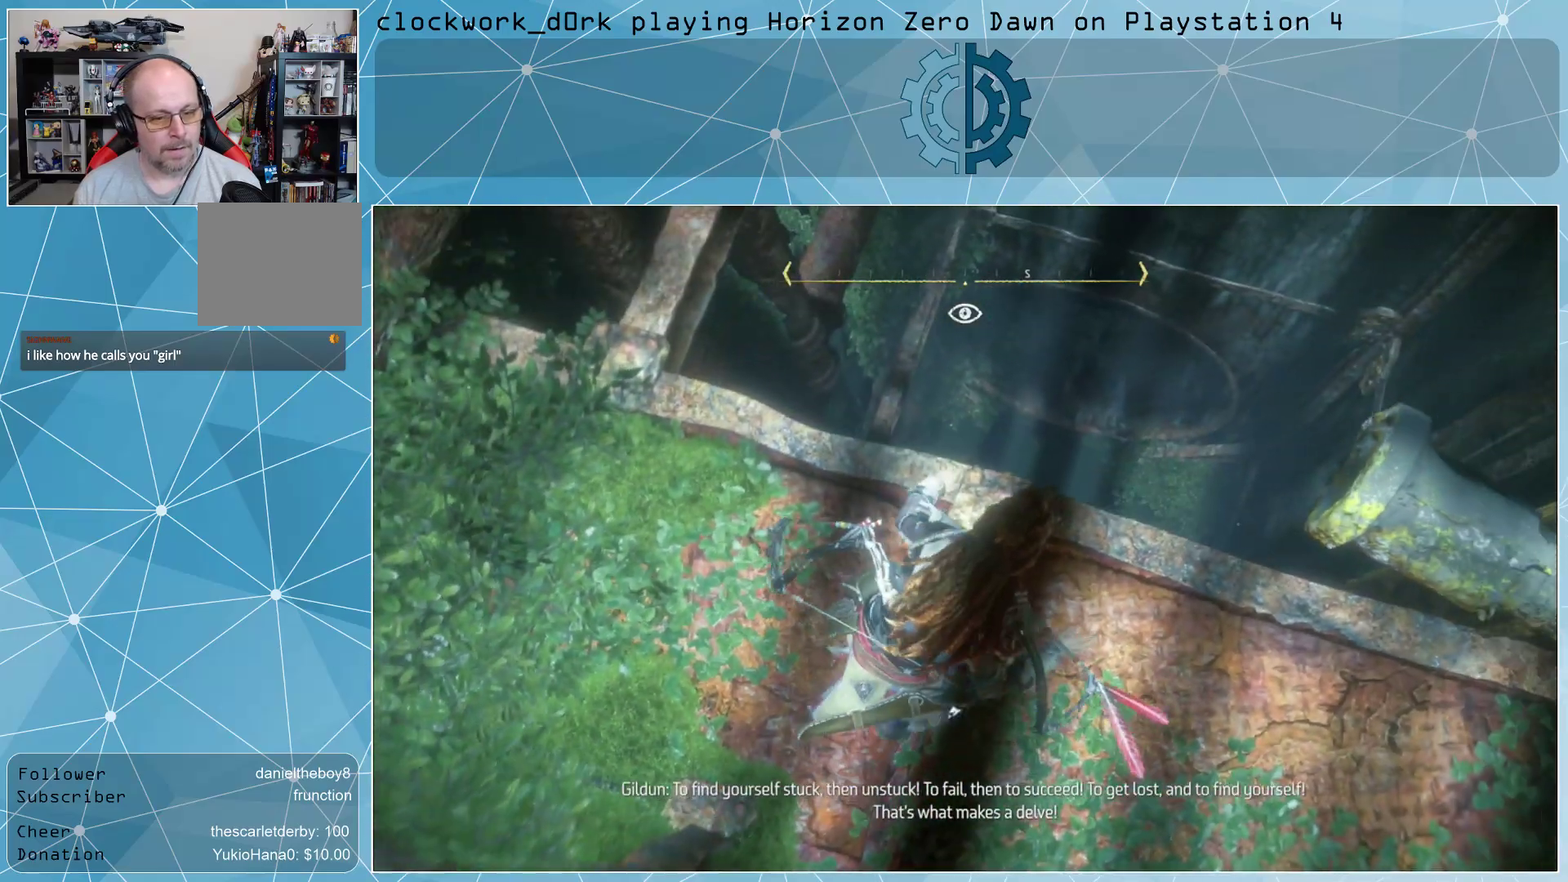
{"buttons": [], "left_stick": "up", "right_stick": "center", "events": [[300, "right_stick", "right"], [467, "left_stick", "up"], [500, "right_stick", "center"]]}
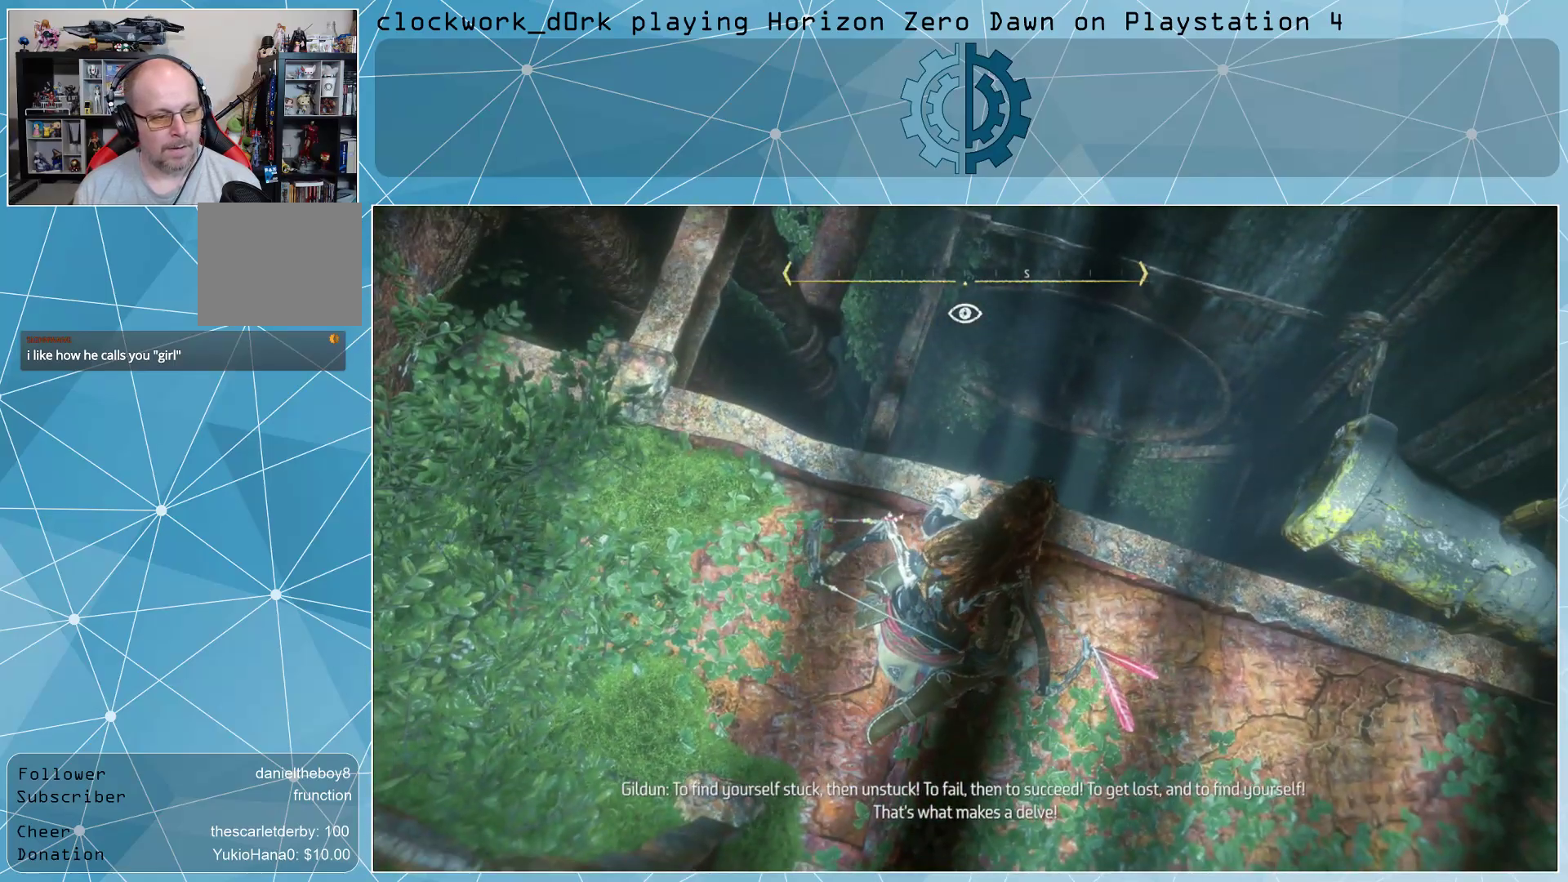
{"buttons": [], "left_stick": "center", "right_stick": "center", "events": [[133, "left_stick", "center"]]}
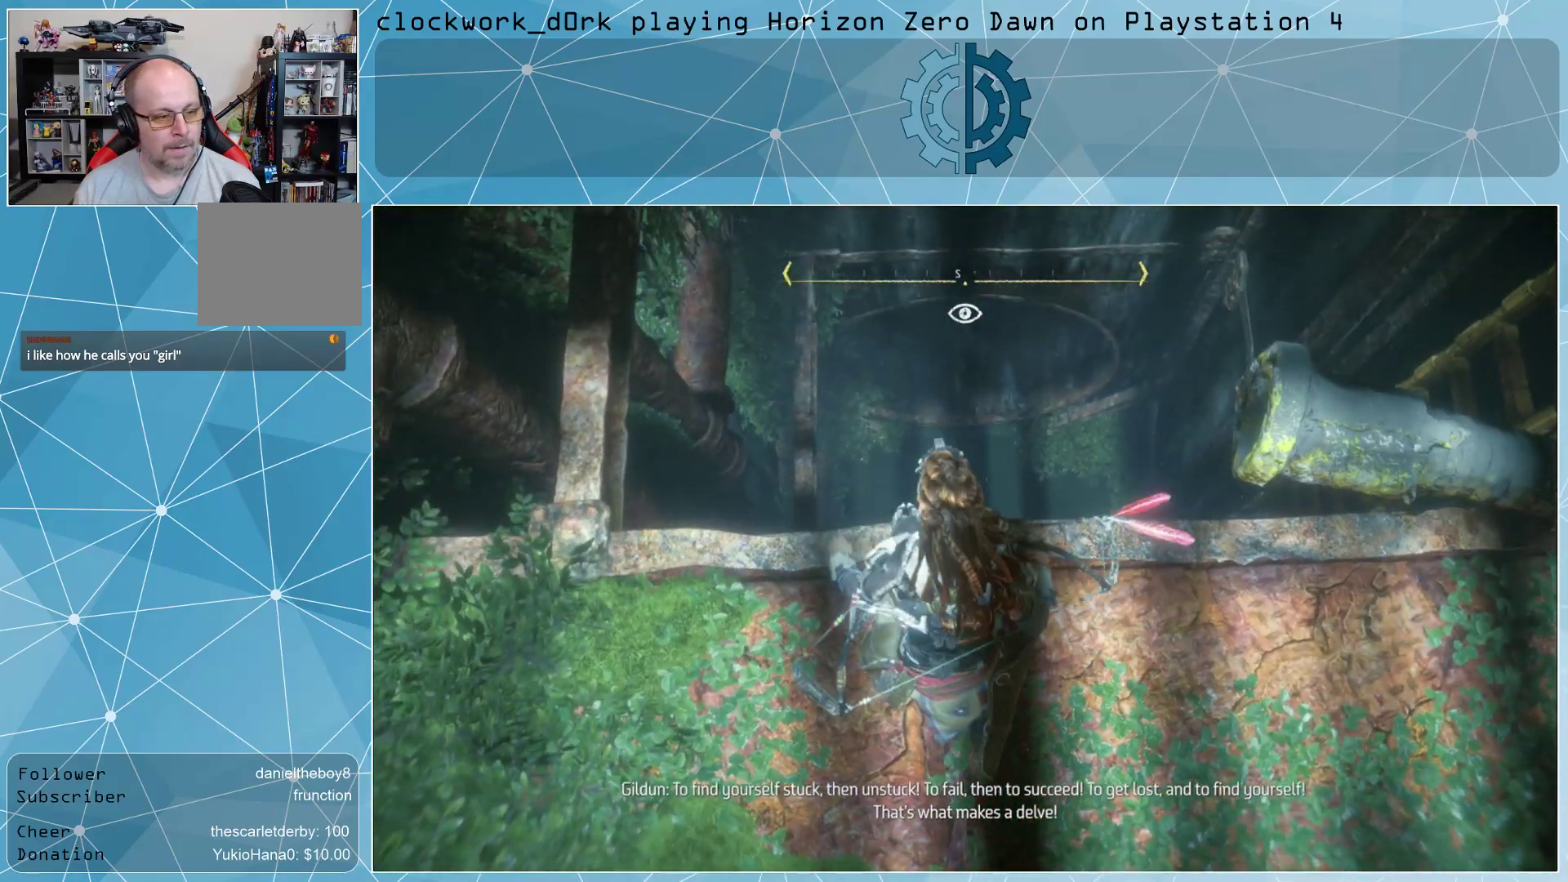
{"buttons": [], "left_stick": "center", "right_stick": "center", "events": [[200, "left_stick", "up"], [333, "left_stick", "center"]]}
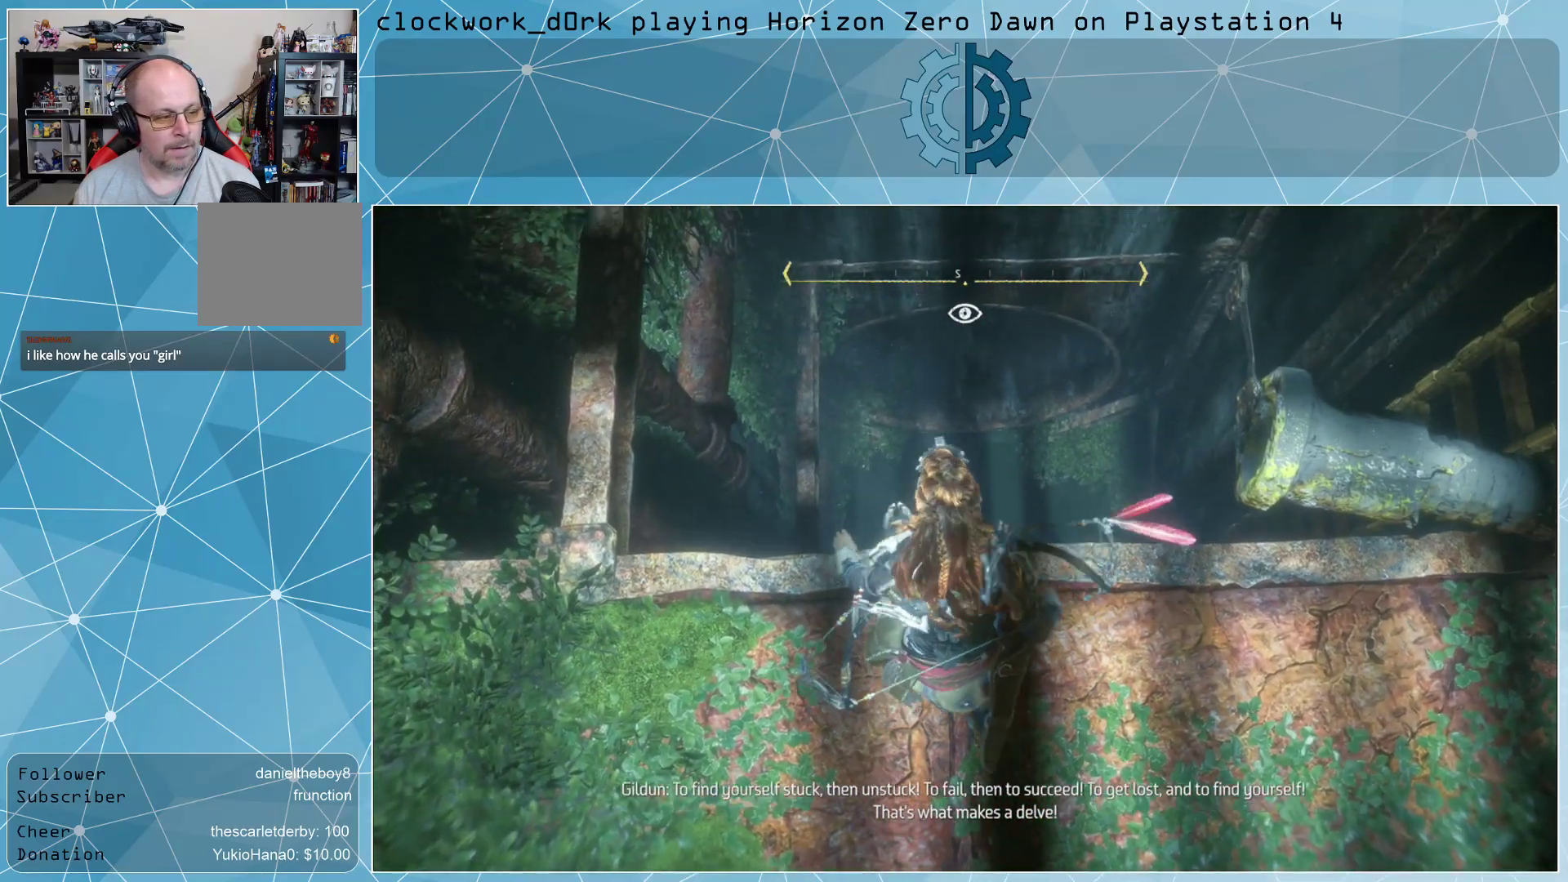
{"buttons": [], "left_stick": "center", "right_stick": "right", "events": [[133, "right_stick", "up-right"], [500, "right_stick", "right"]]}
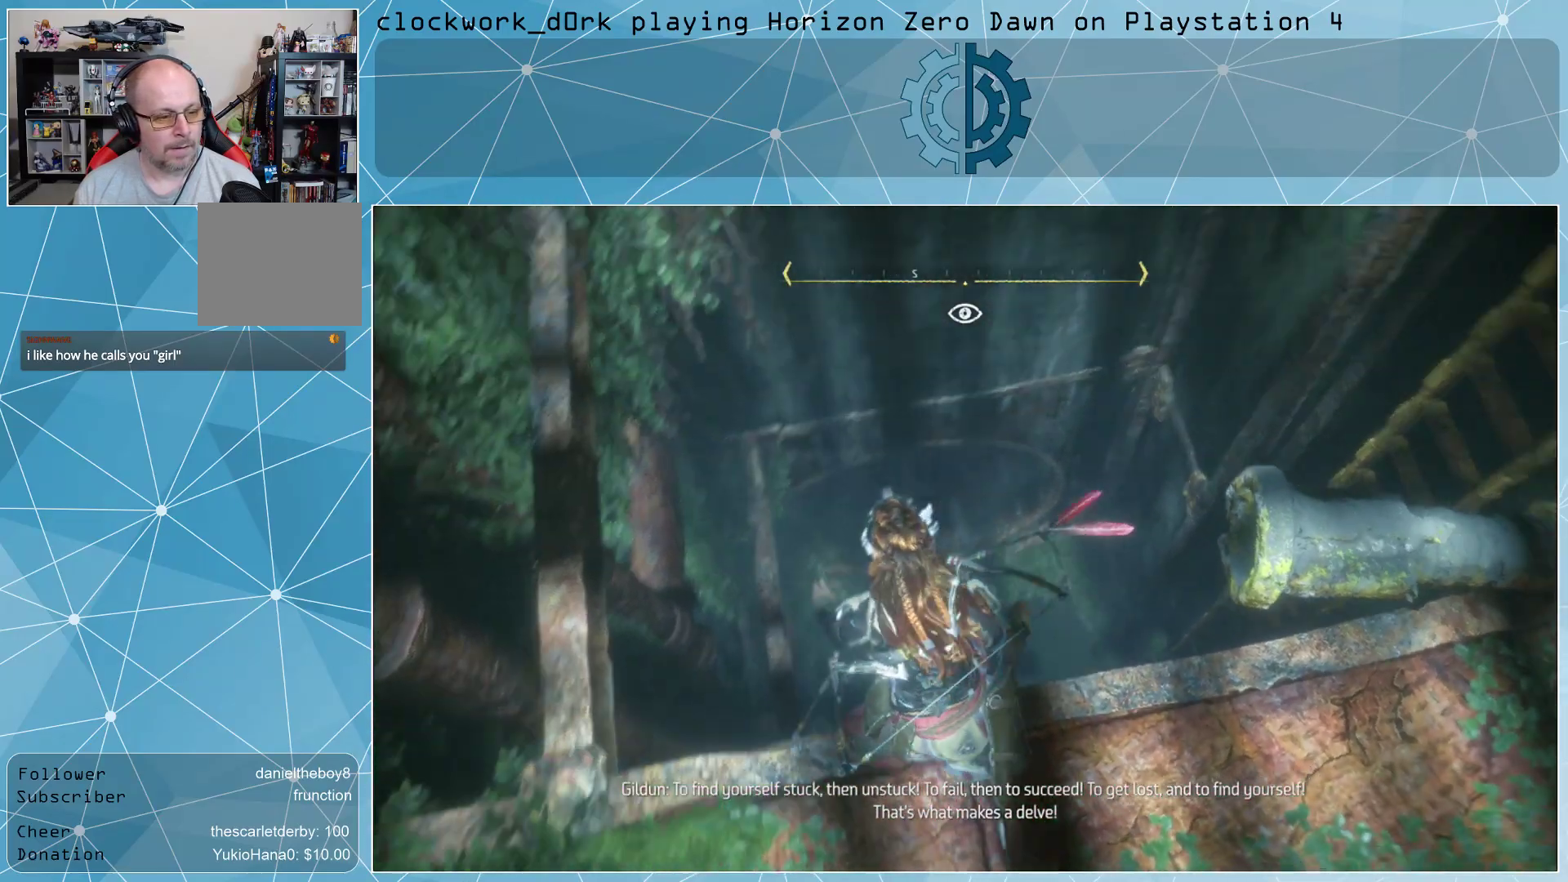
{"buttons": [], "left_stick": "right", "right_stick": "up-right", "events": [[100, "right_stick", "center"], [300, "left_stick", "right"], [333, "right_stick", "up-right"]]}
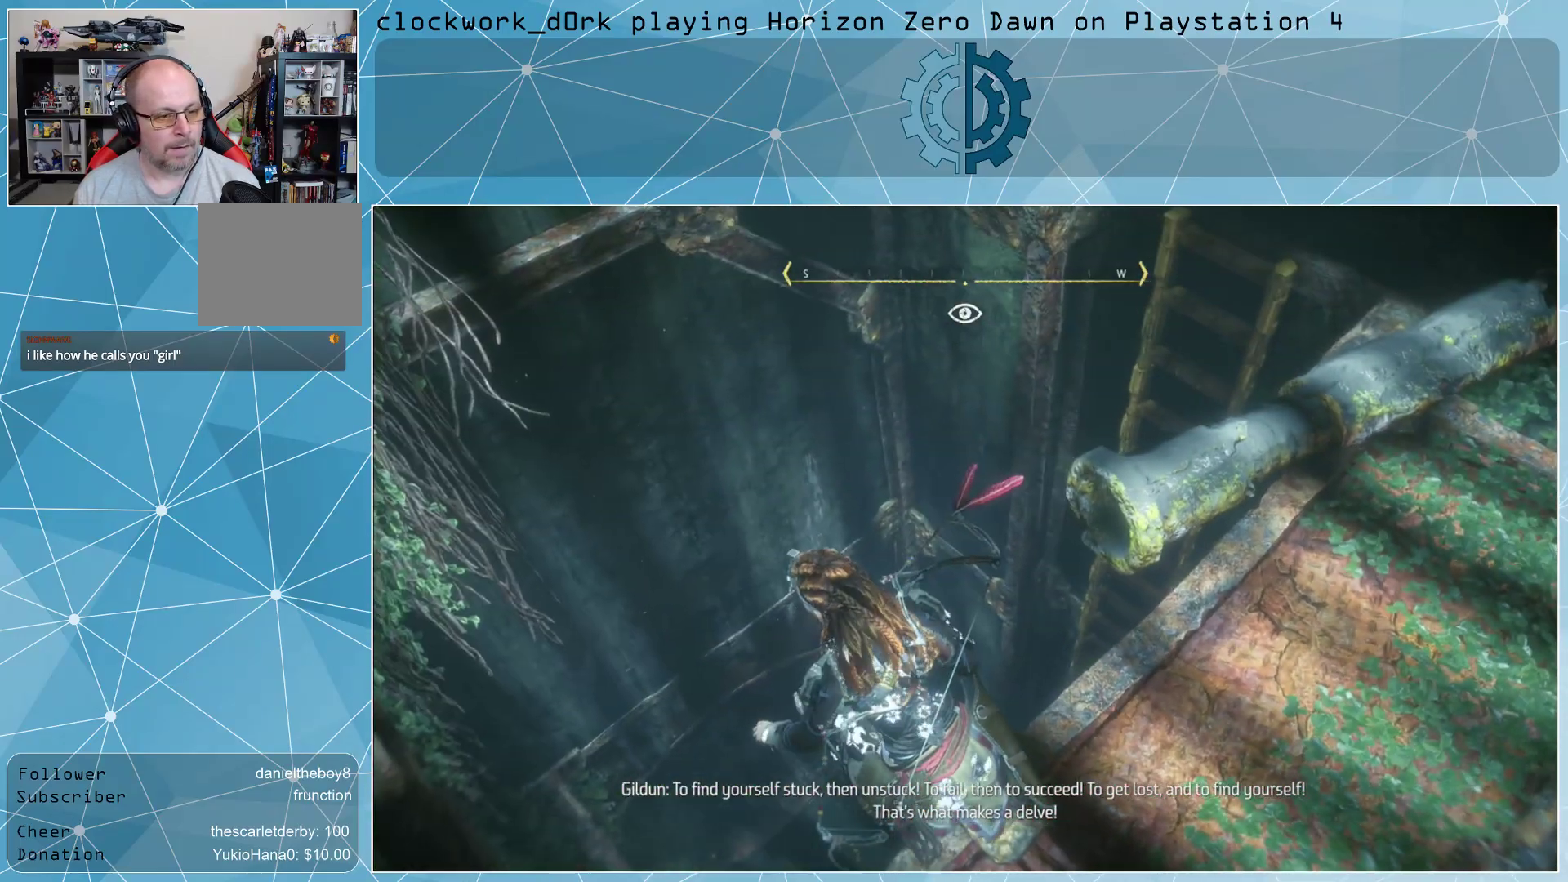
{"buttons": [], "left_stick": "up-right", "right_stick": "center", "events": [[100, "right_stick", "center"], [433, "left_stick", "up-right"]]}
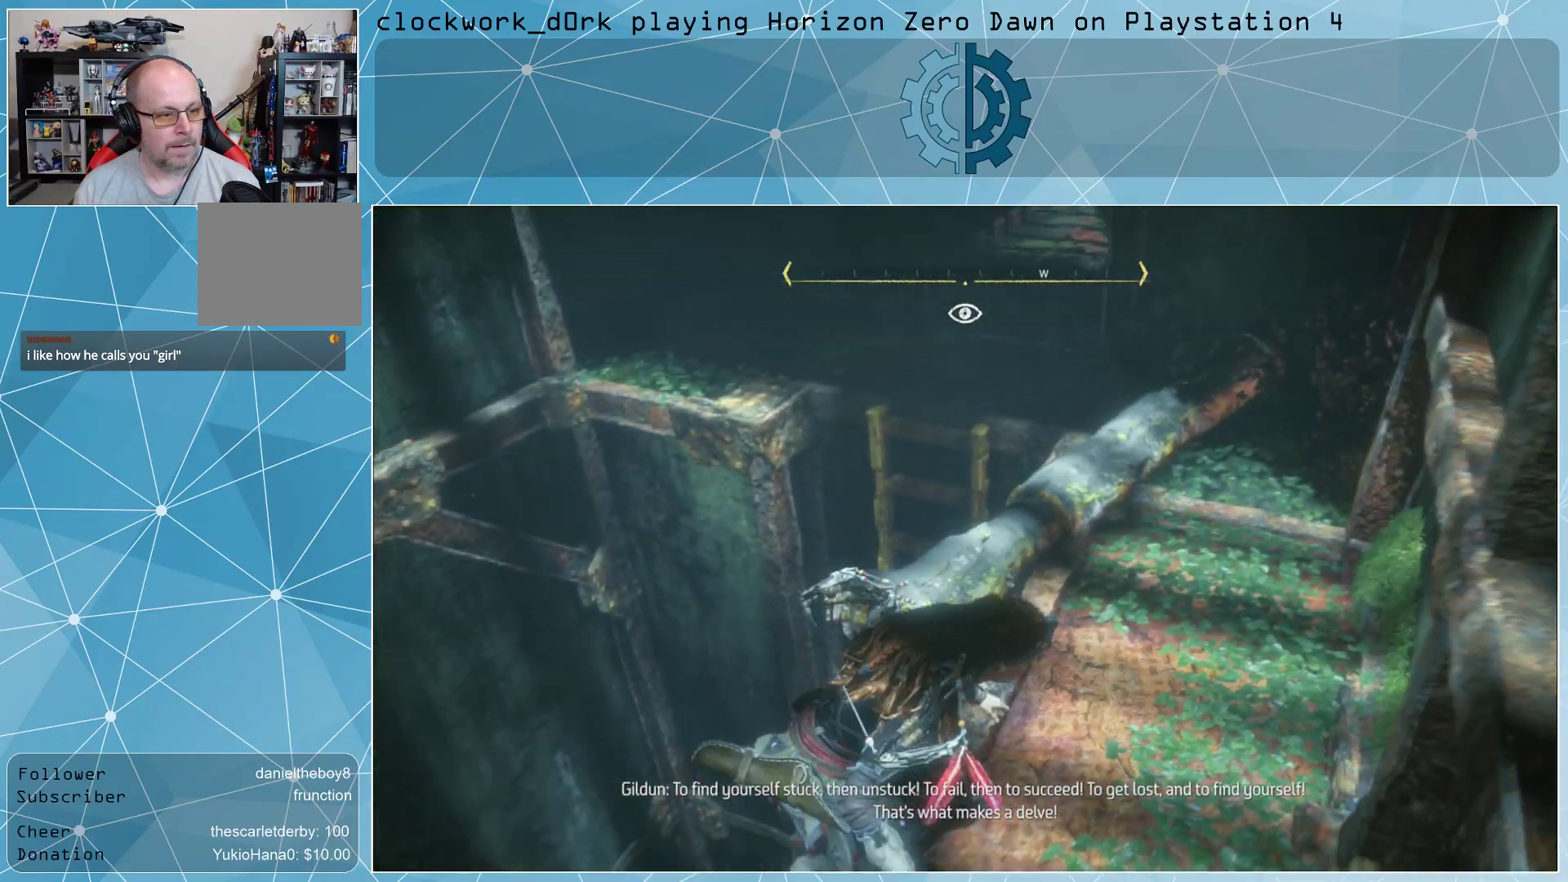
{"buttons": [], "left_stick": "up-right", "right_stick": "center", "events": [[267, "right_stick", "up"], [400, "right_stick", "center"]]}
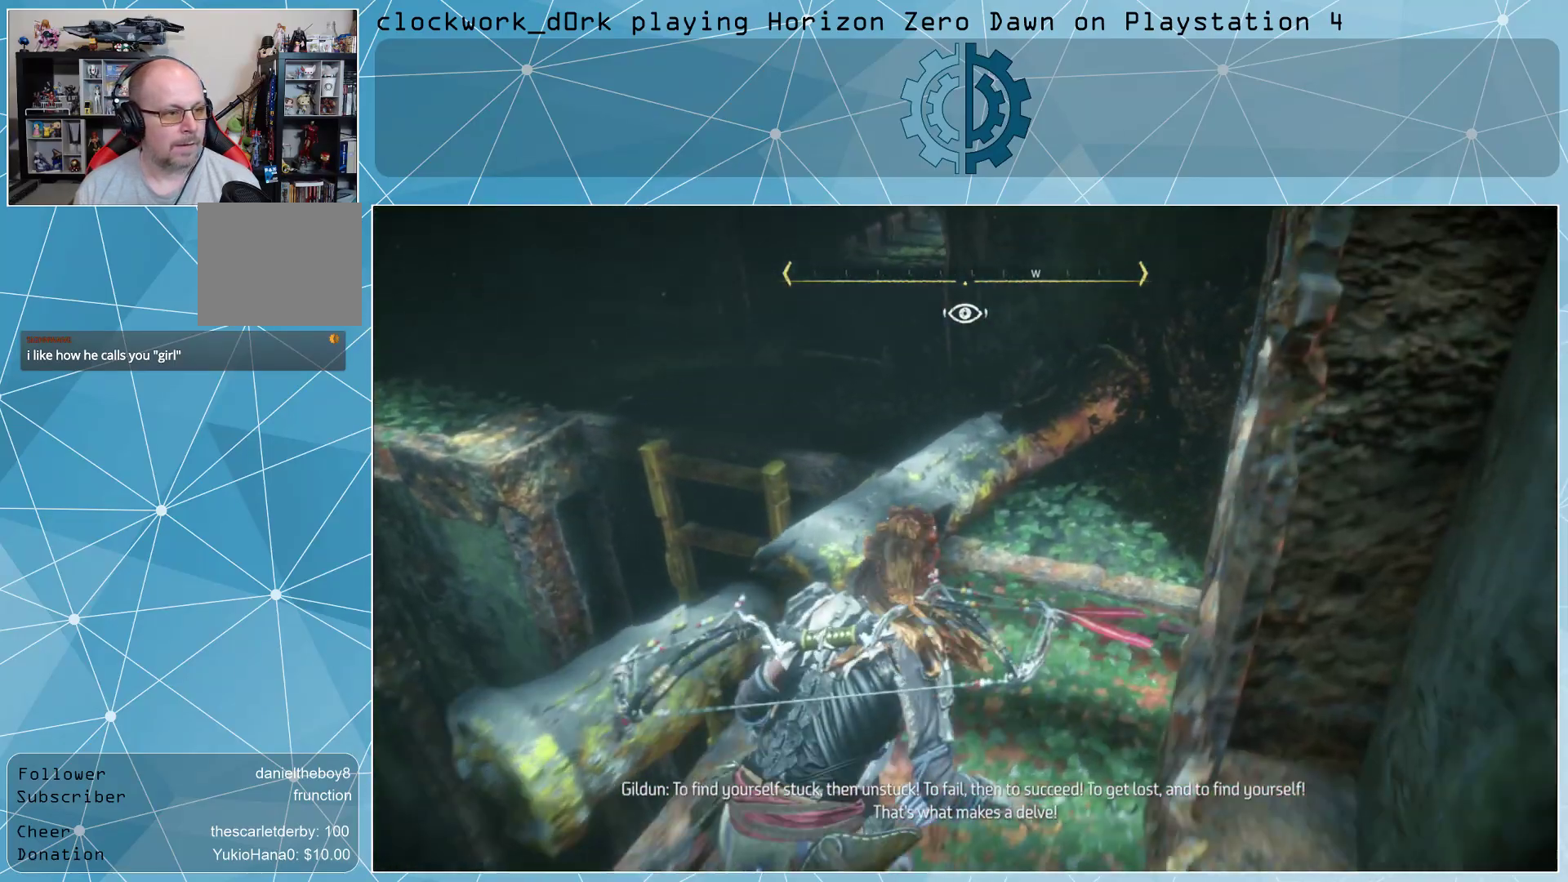
{"buttons": [], "left_stick": "up", "right_stick": "center", "events": [[167, "CROSS", "down"], [200, "left_stick", "up"], [267, "CROSS", "up"]]}
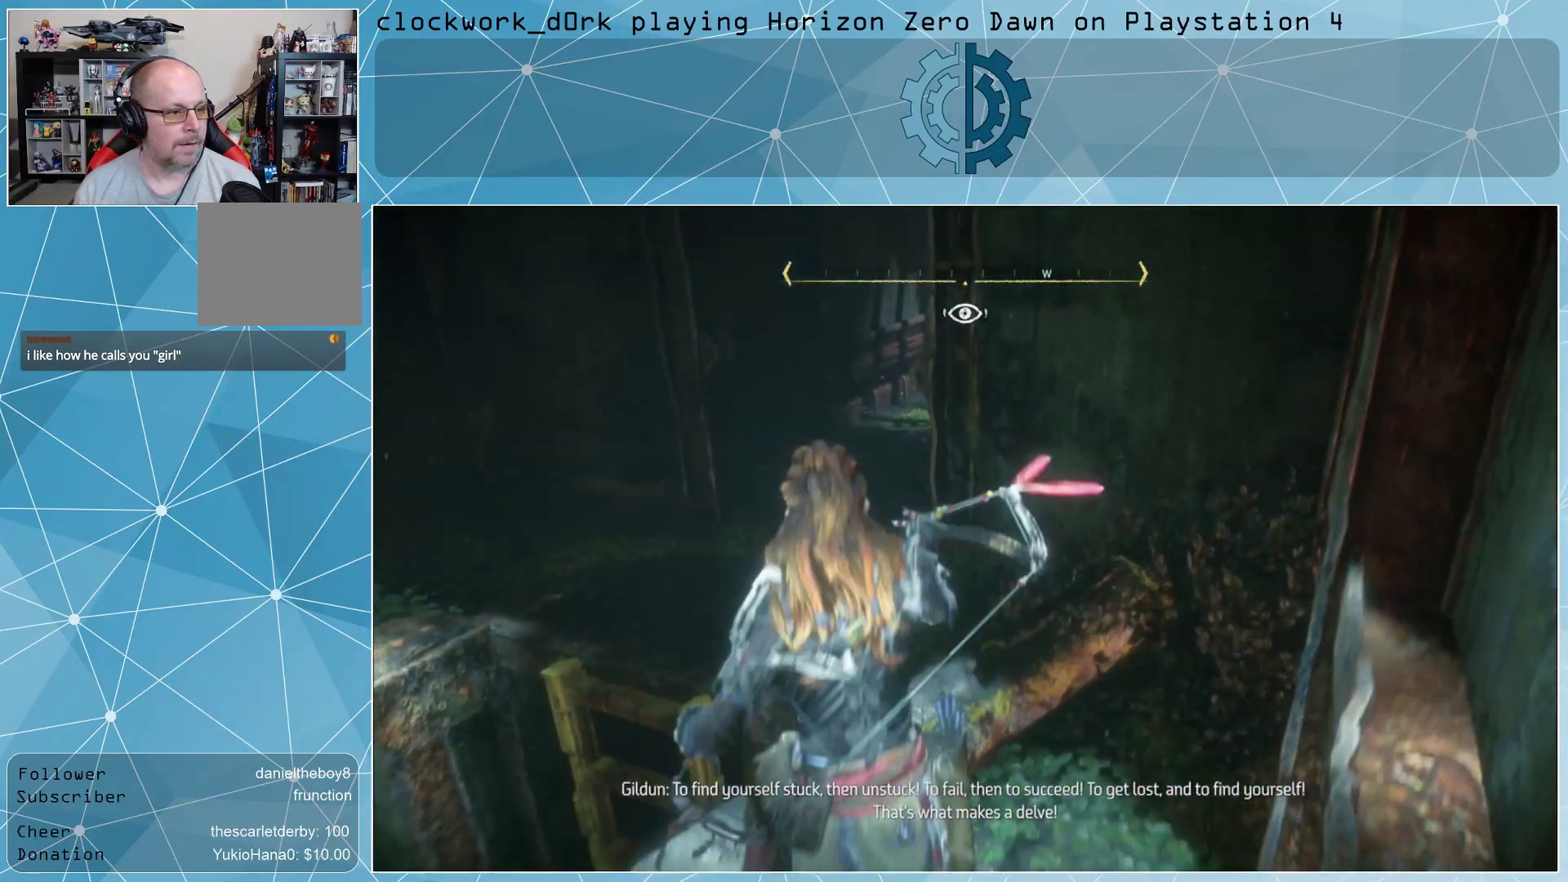
{"buttons": [], "left_stick": "up", "right_stick": "up-right", "events": [[367, "right_stick", "up-right"]]}
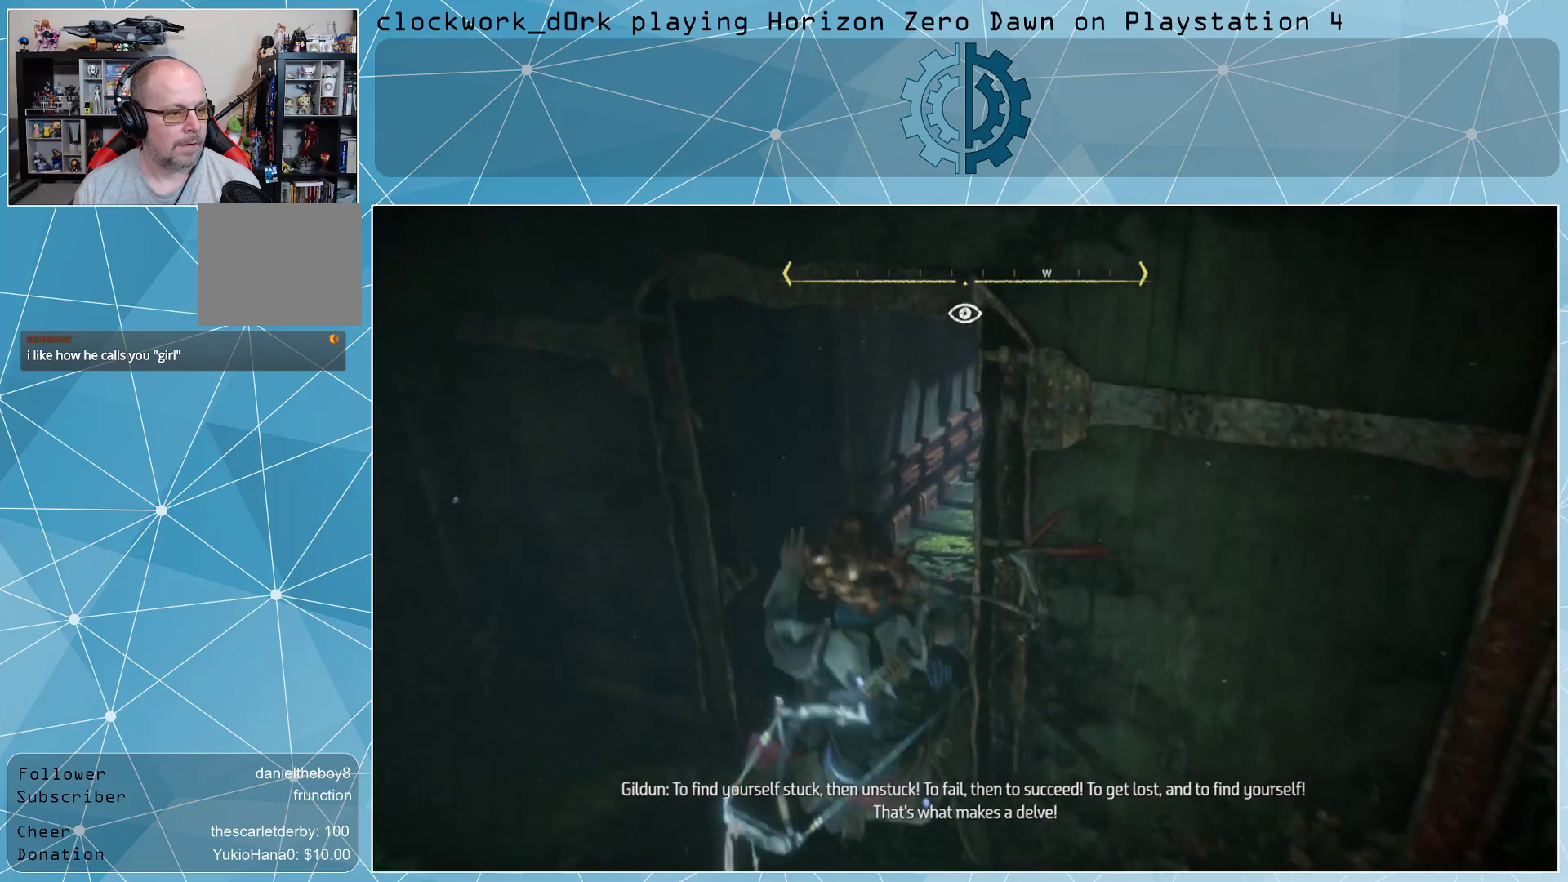
{"buttons": [], "left_stick": "up", "right_stick": "center", "events": [[33, "right_stick", "center"], [367, "right_stick", "right"], [467, "right_stick", "center"]]}
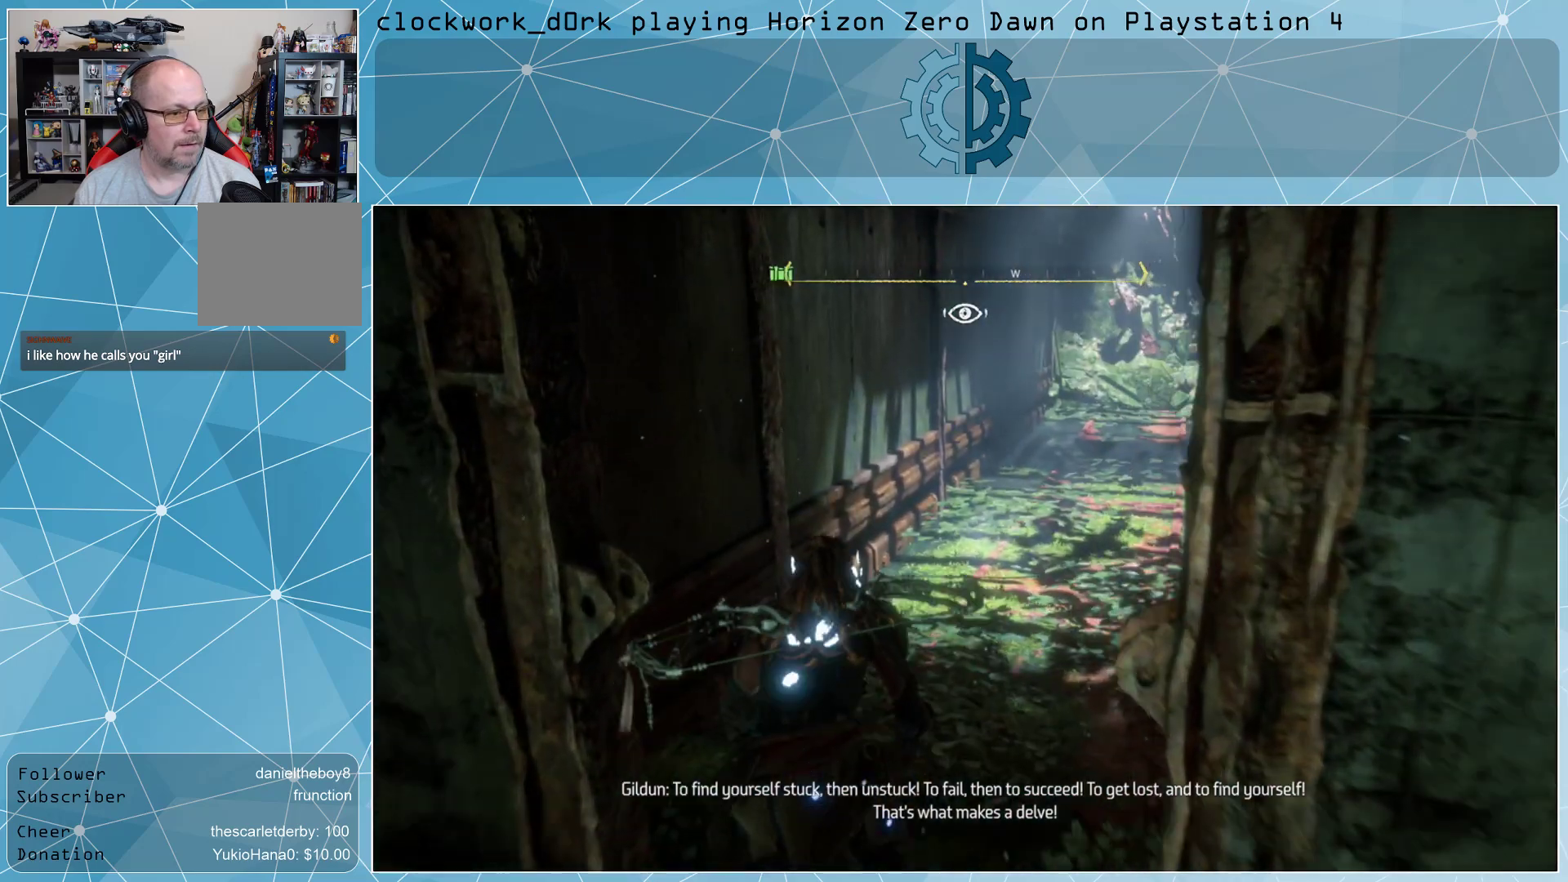
{"buttons": [], "left_stick": "up-right", "right_stick": "center", "events": [[200, "right_stick", "up"], [267, "right_stick", "center"], [300, "left_stick", "up-right"]]}
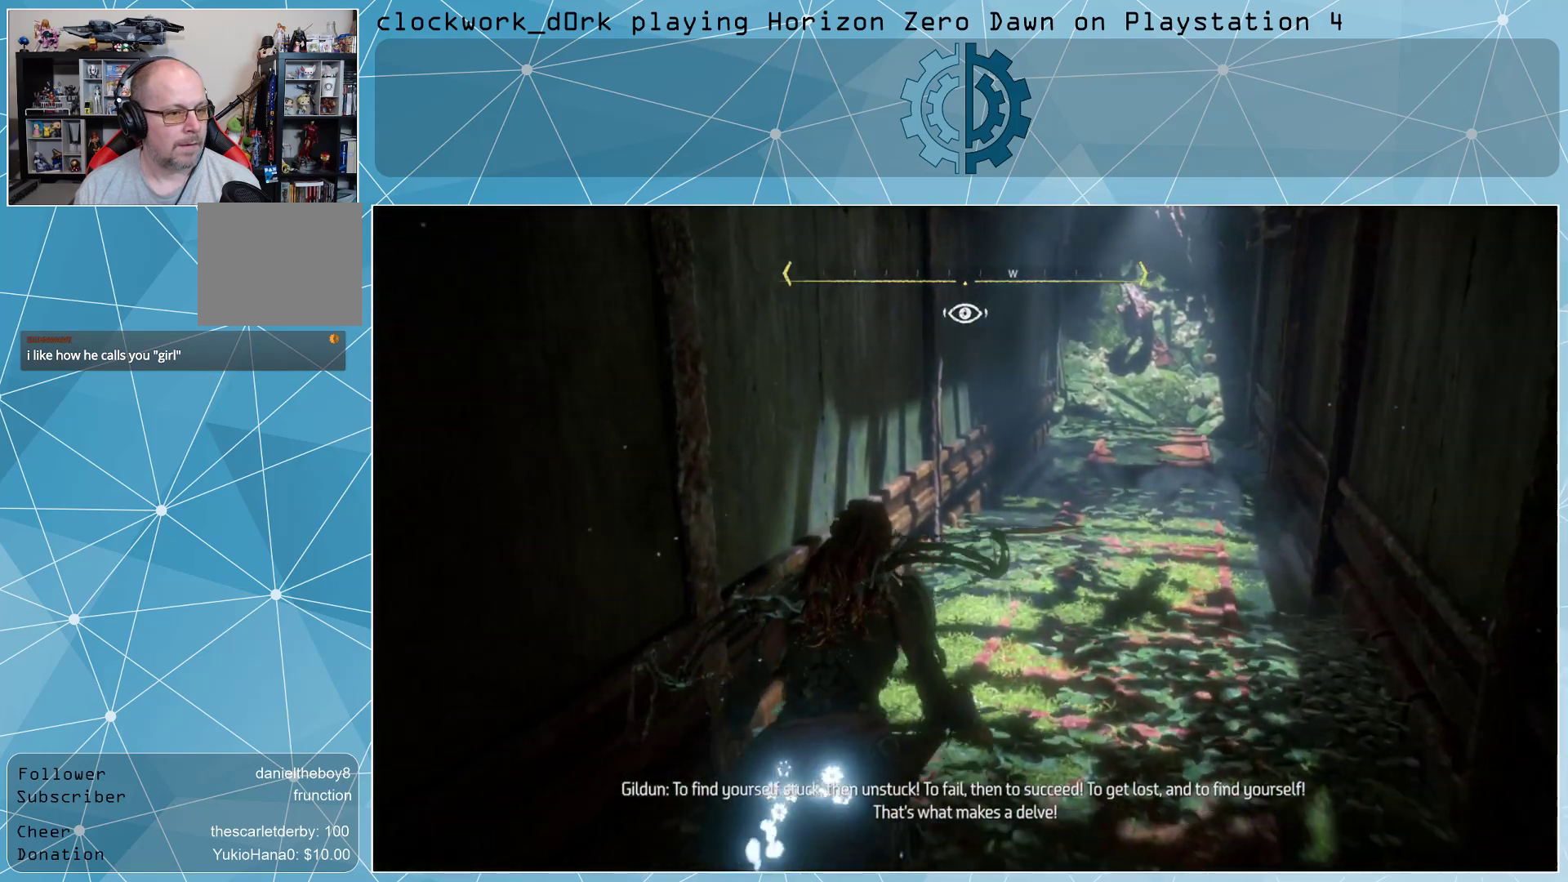
{"buttons": [], "left_stick": "up-right", "right_stick": "down-left", "events": [[400, "right_stick", "down-left"]]}
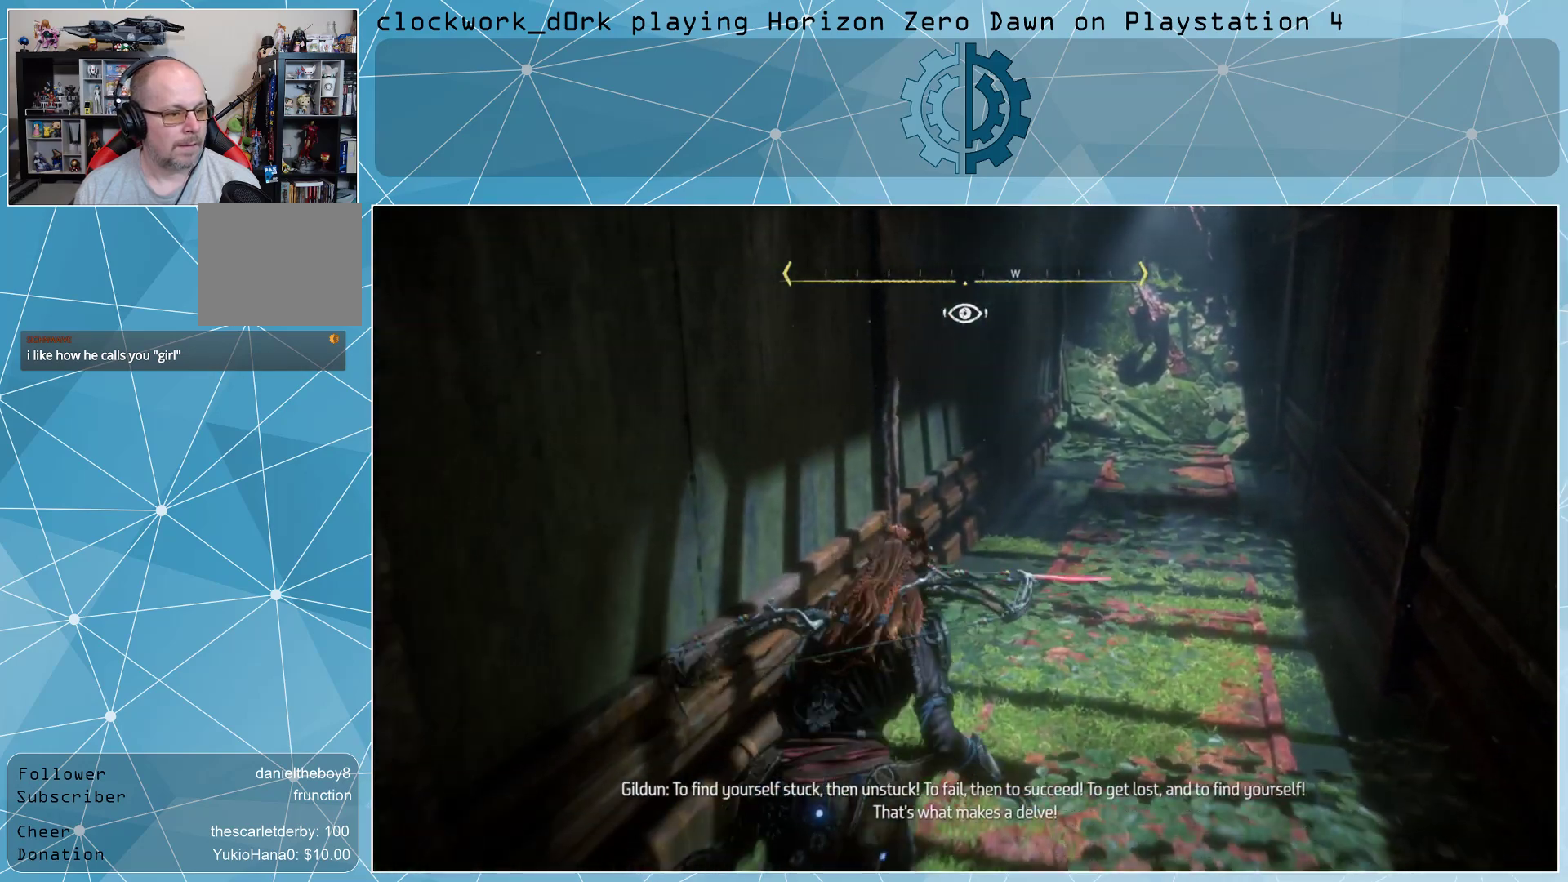
{"buttons": [], "left_stick": "center", "right_stick": "center", "events": [[167, "right_stick", "left"], [267, "left_stick", "center"], [300, "right_stick", "up-left"], [500, "right_stick", "center"]]}
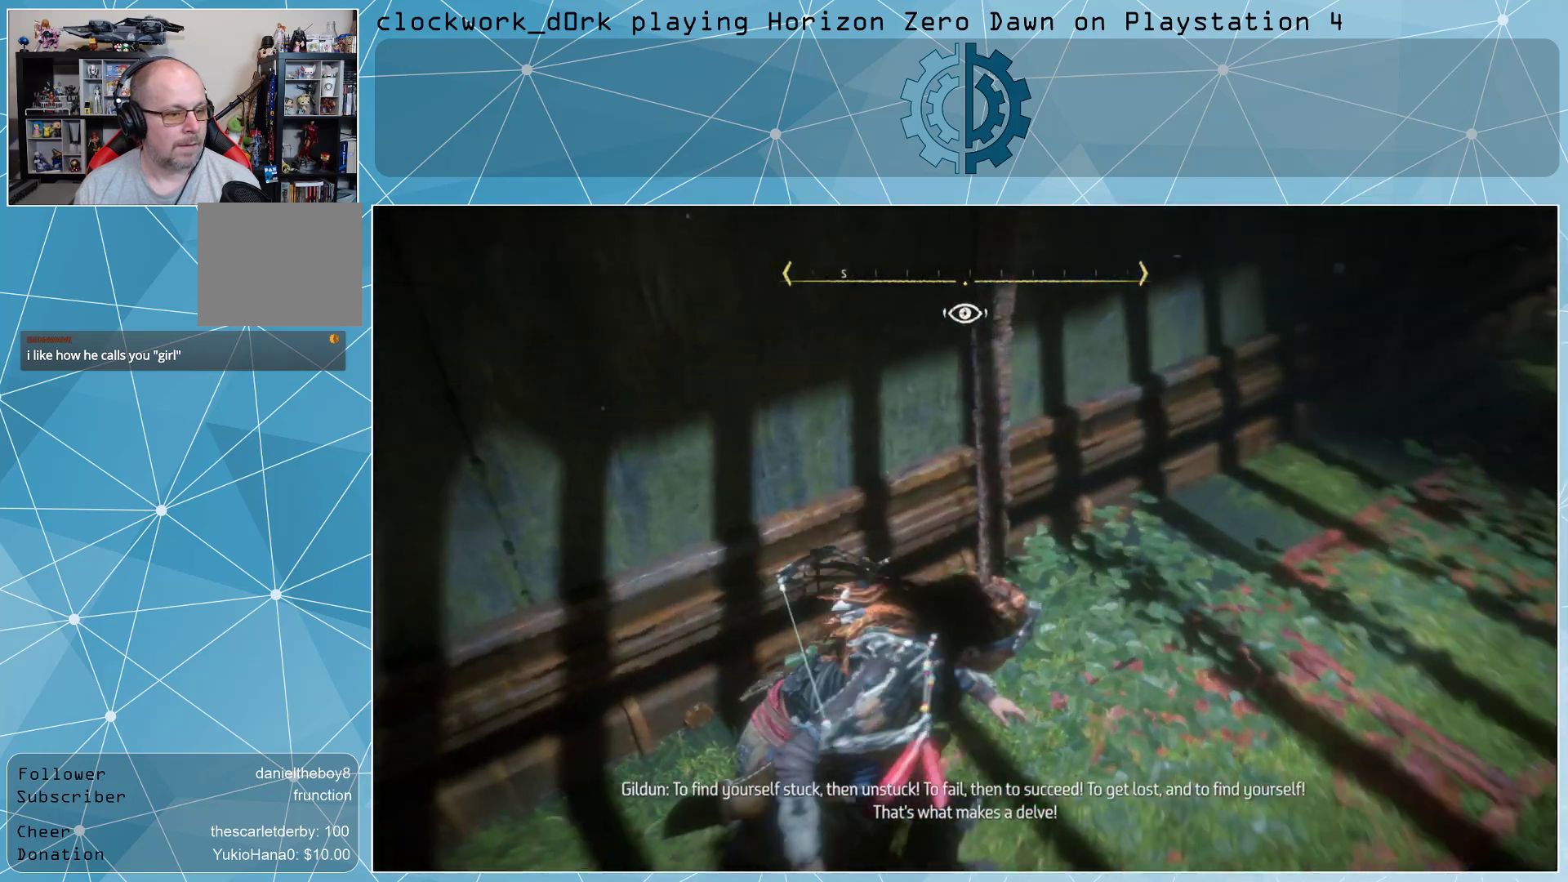
{"buttons": [], "left_stick": "up-right", "right_stick": "up-right", "events": [[167, "right_stick", "up-right"], [467, "left_stick", "up-right"]]}
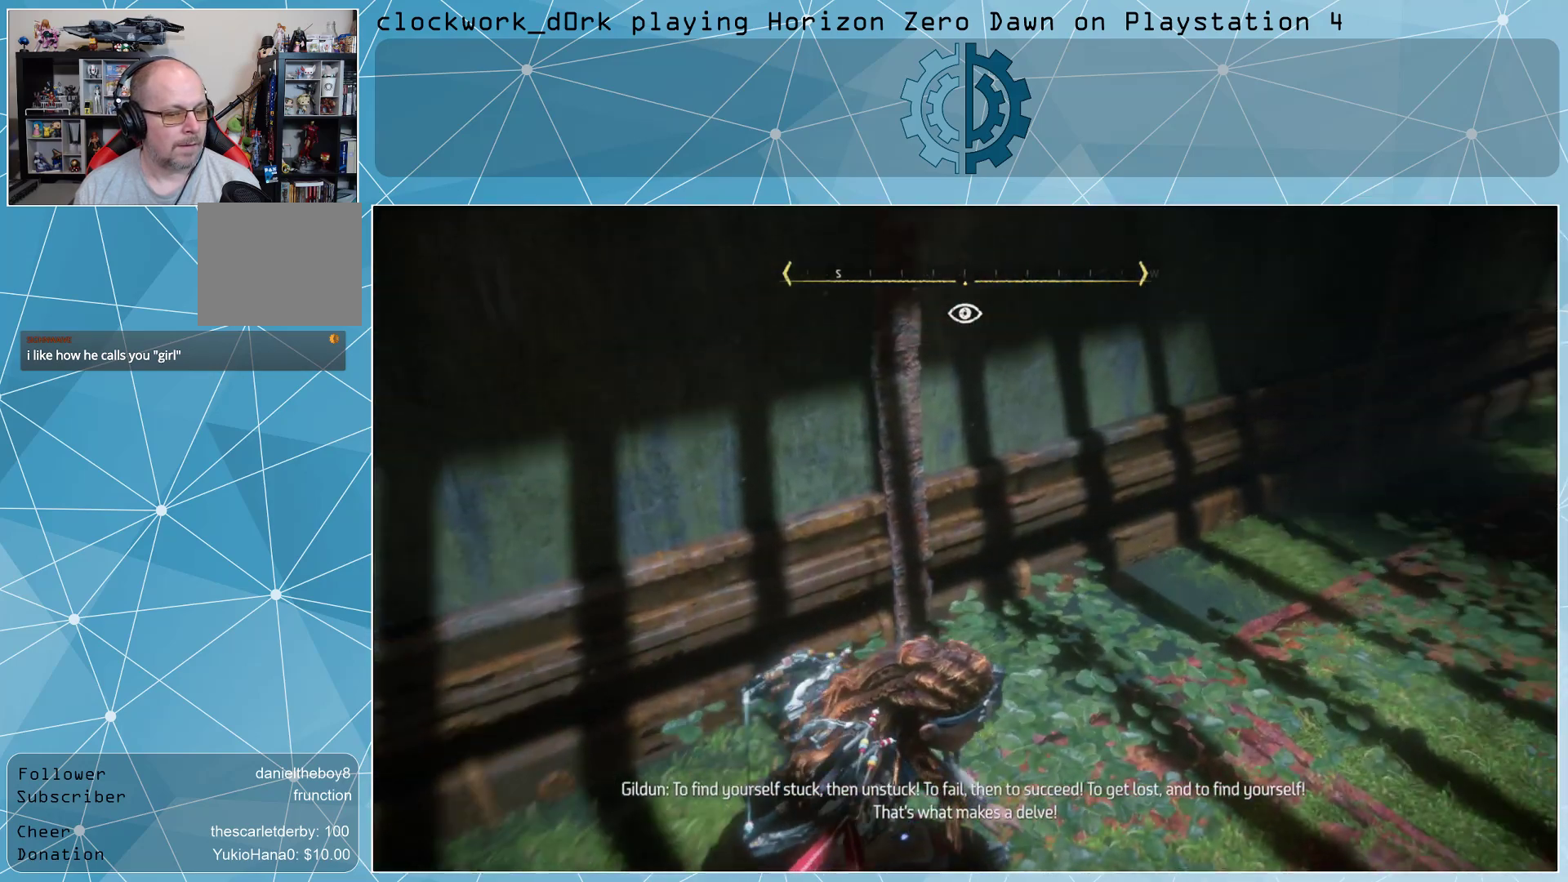
{"buttons": [], "left_stick": "up-right", "right_stick": "center", "events": [[67, "right_stick", "center"]]}
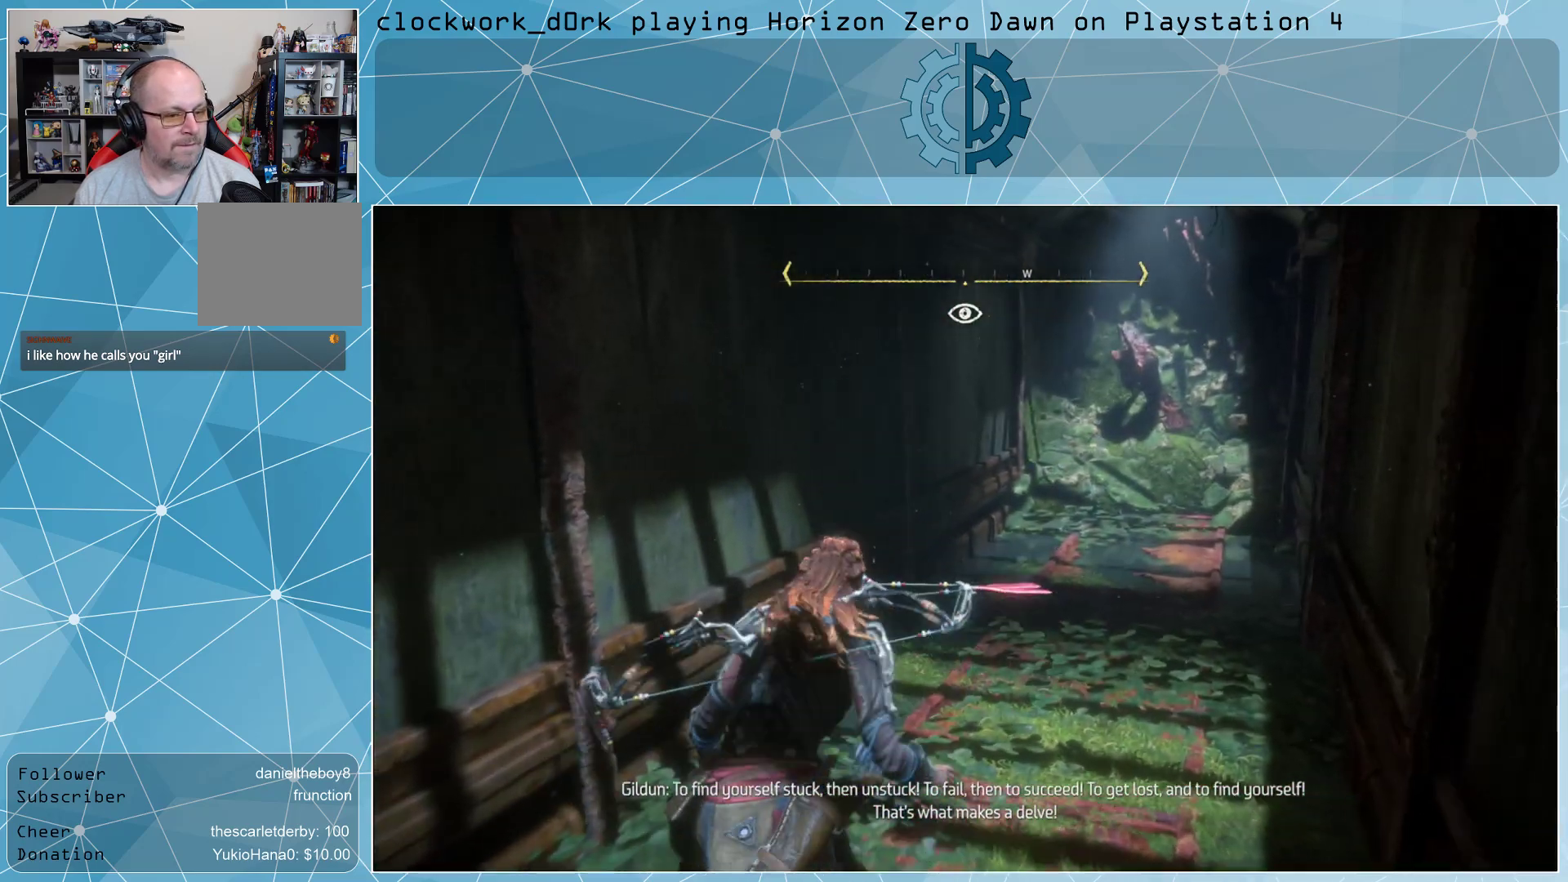
{"buttons": [], "left_stick": "up-right", "right_stick": "center", "events": [[267, "right_stick", "right"], [500, "right_stick", "center"]]}
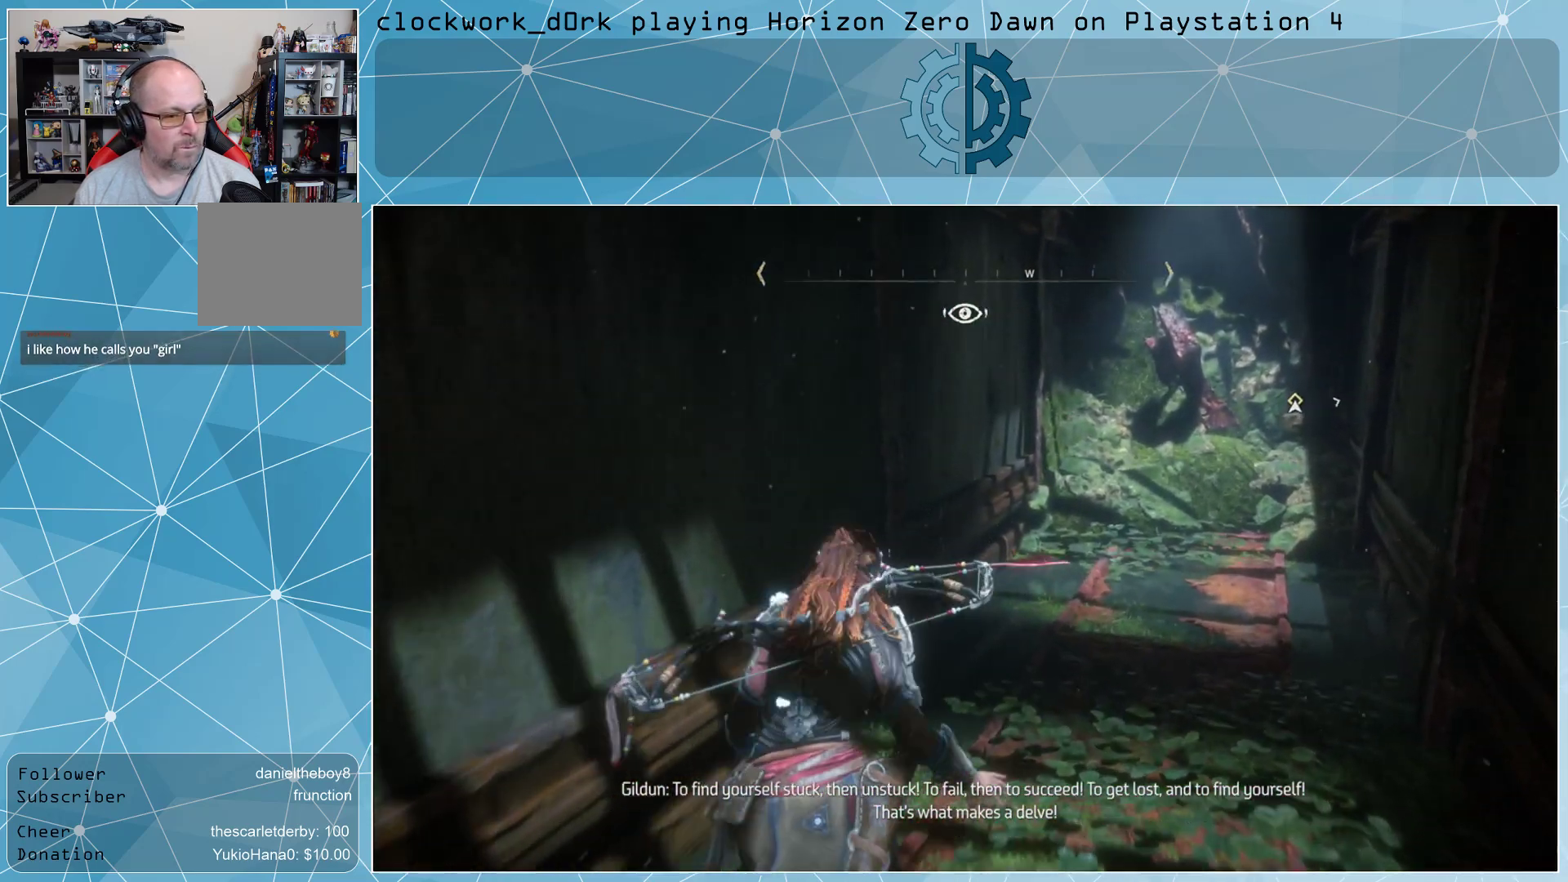
{"buttons": [], "left_stick": "up", "right_stick": "center", "events": [[167, "right_stick", "up-right"], [267, "left_stick", "up"], [400, "right_stick", "center"]]}
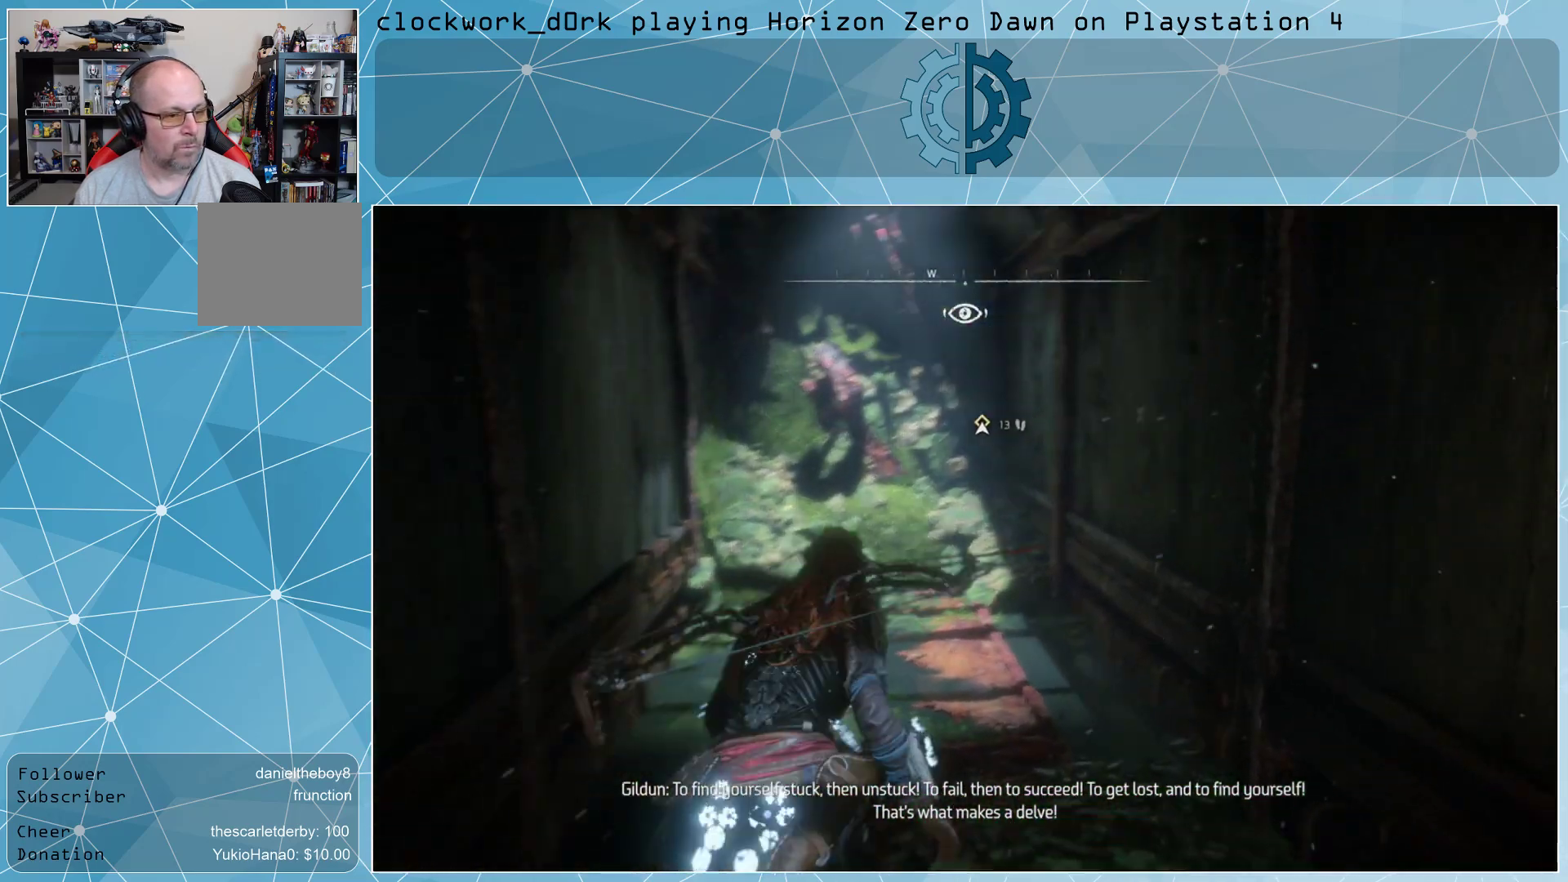
{"buttons": [], "left_stick": "up", "right_stick": "up", "events": [[433, "right_stick", "up"]]}
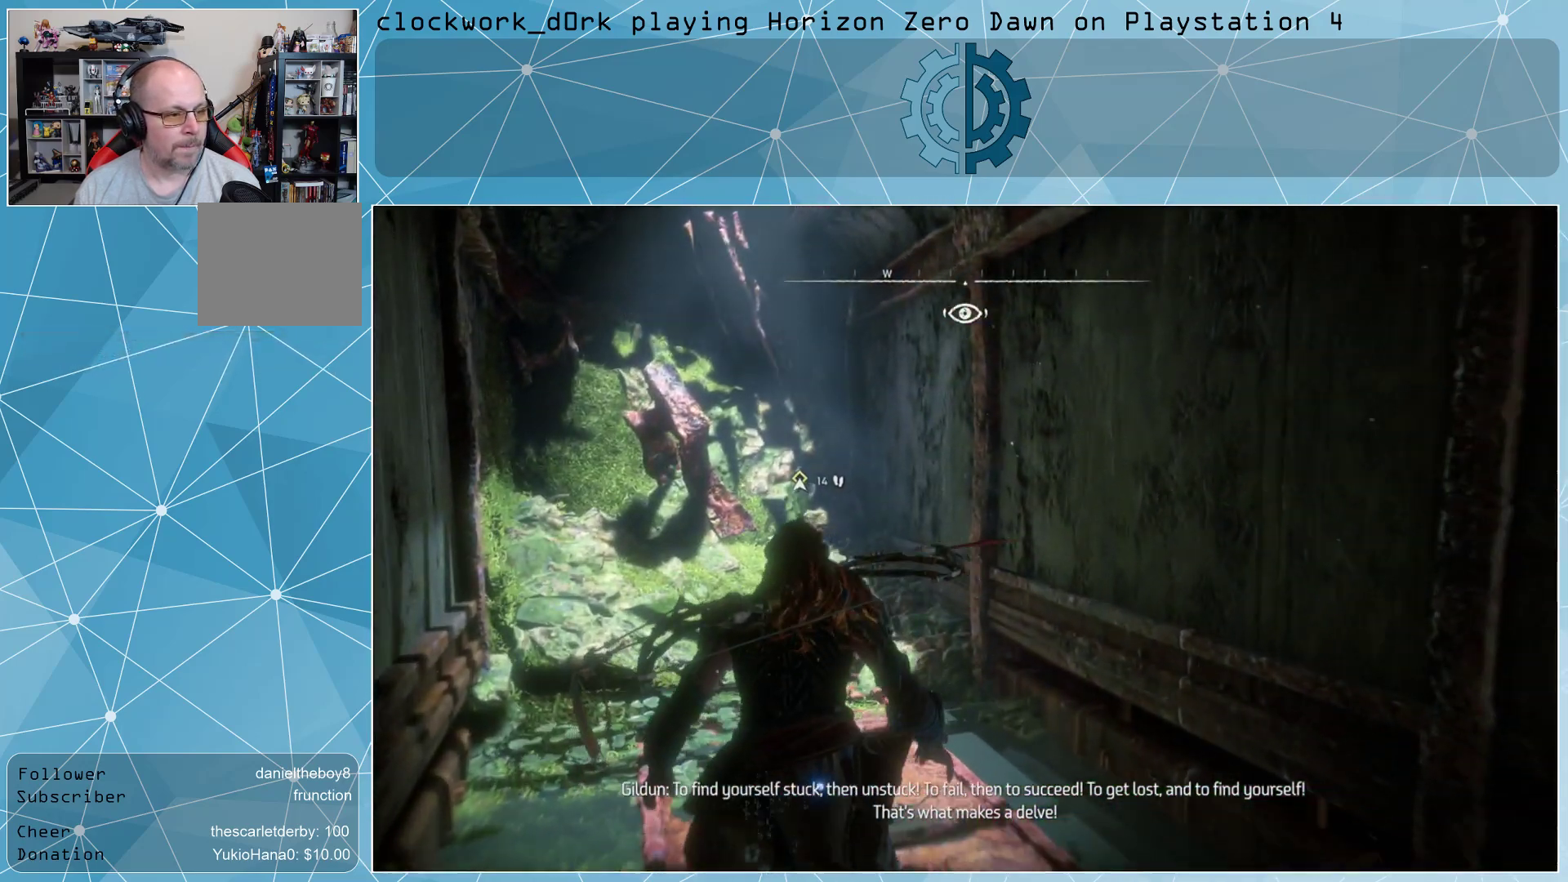
{"buttons": [], "left_stick": "up", "right_stick": "up-left", "events": [[100, "right_stick", "up-left"]]}
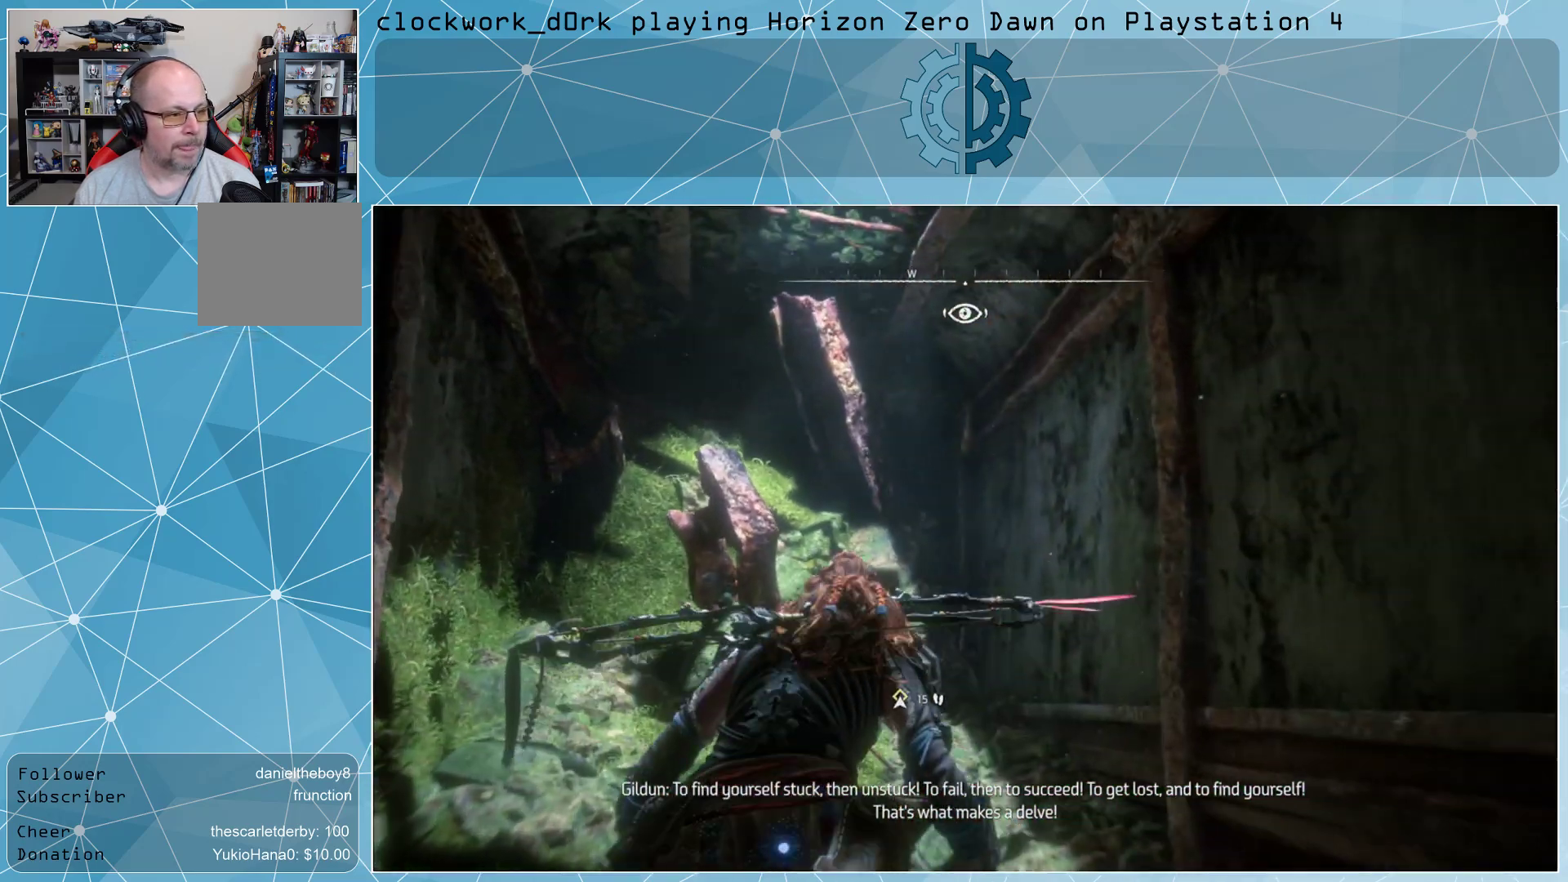
{"buttons": [], "left_stick": "center", "right_stick": "center", "events": [[167, "left_stick", "center"], [167, "right_stick", "center"]]}
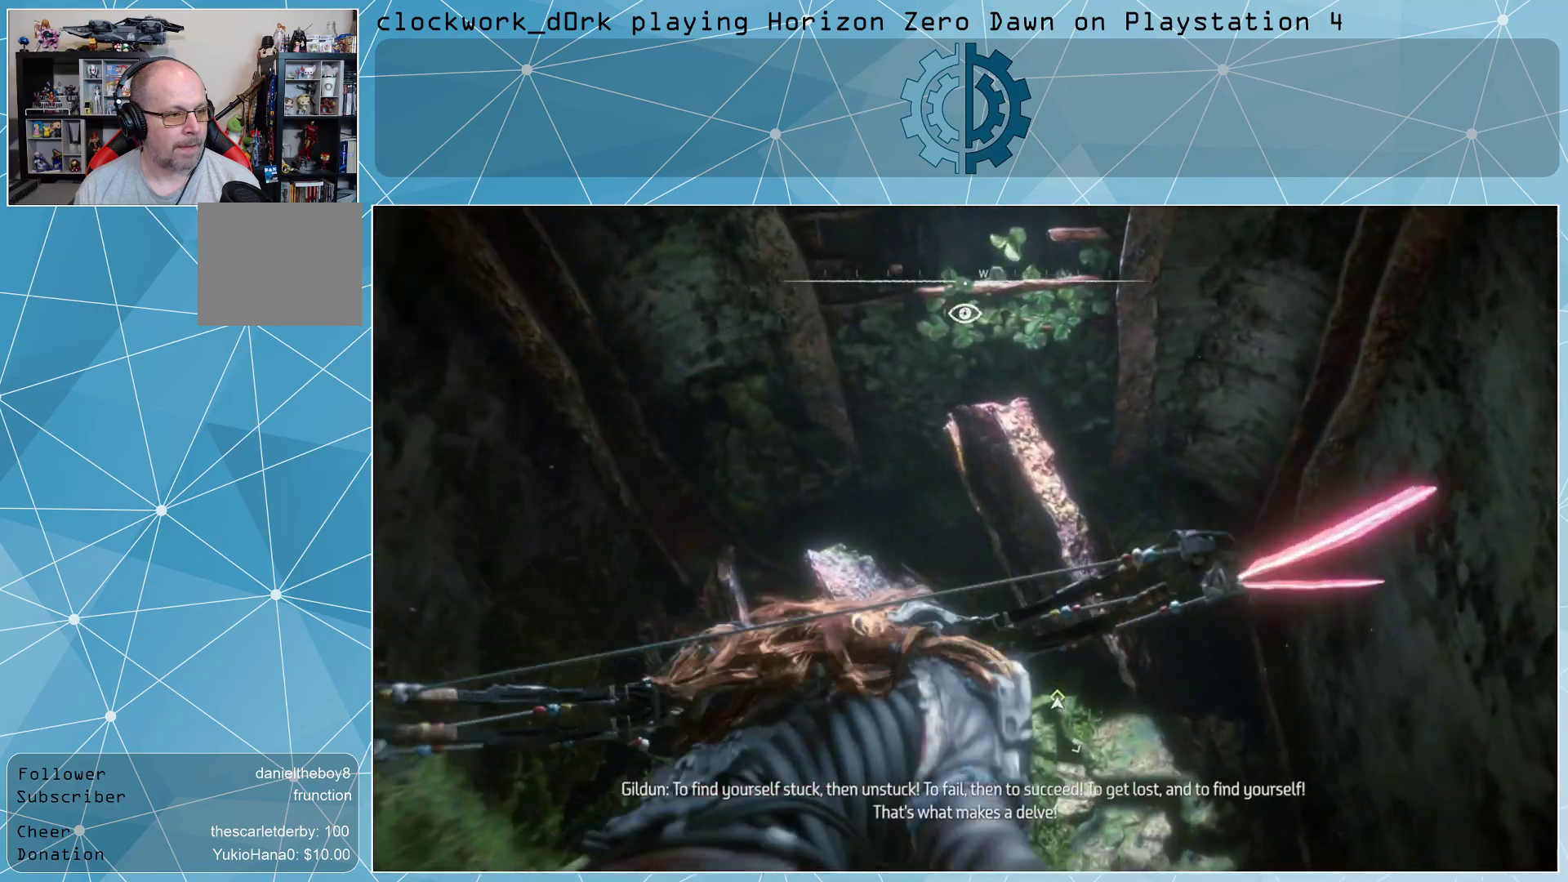
{"buttons": [], "left_stick": "up-right", "right_stick": "down-left", "events": [[67, "right_stick", "down-left"], [300, "left_stick", "right"], [500, "left_stick", "up-right"]]}
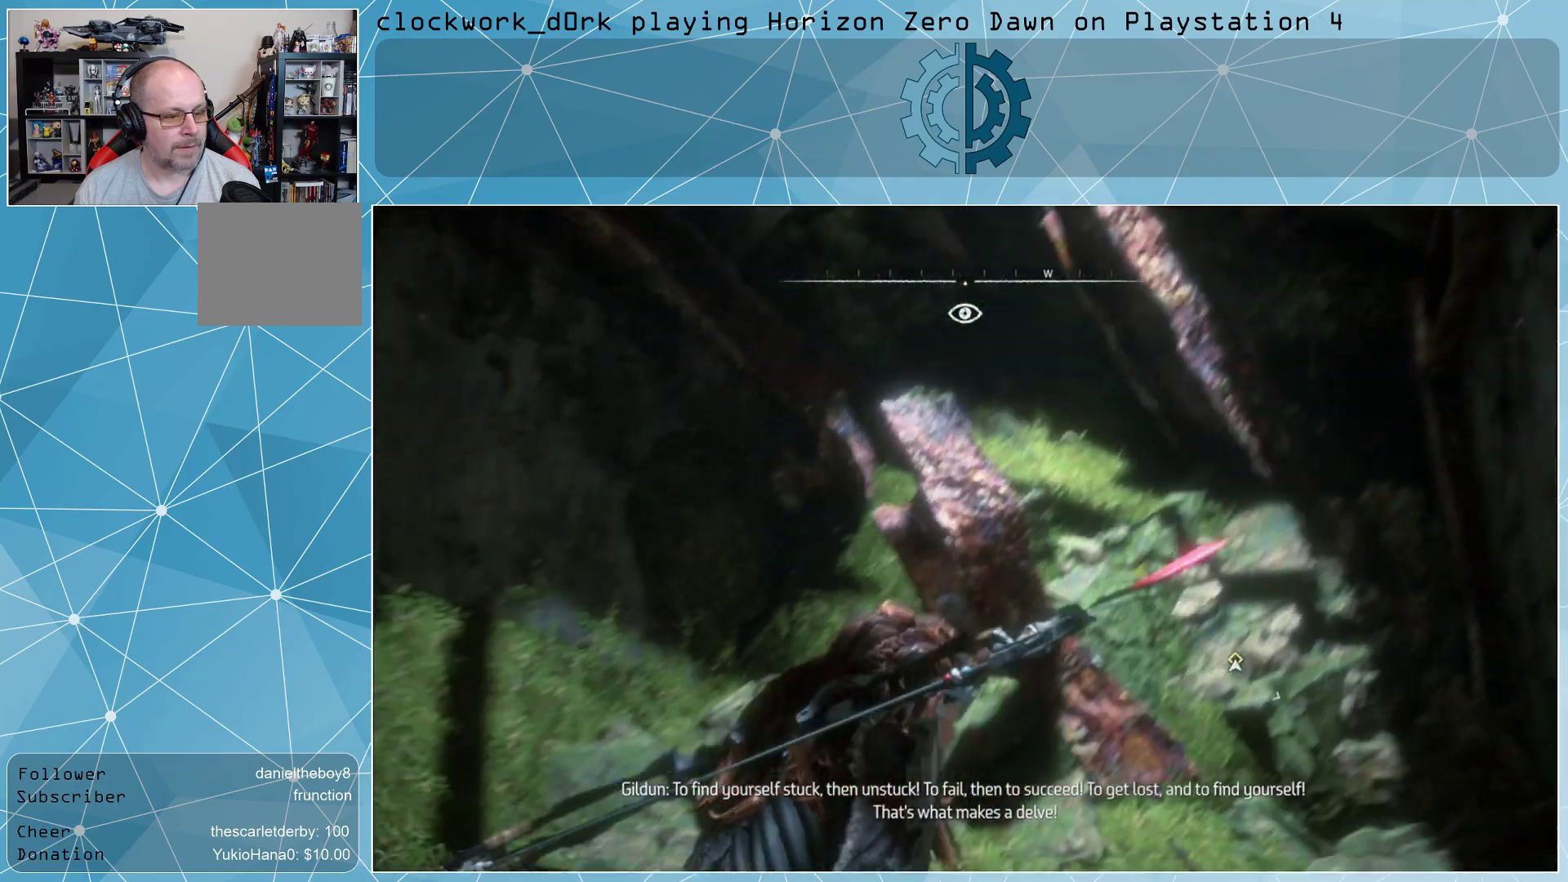
{"buttons": [], "left_stick": "center", "right_stick": "center", "events": [[67, "right_stick", "center"], [100, "left_stick", "center"]]}
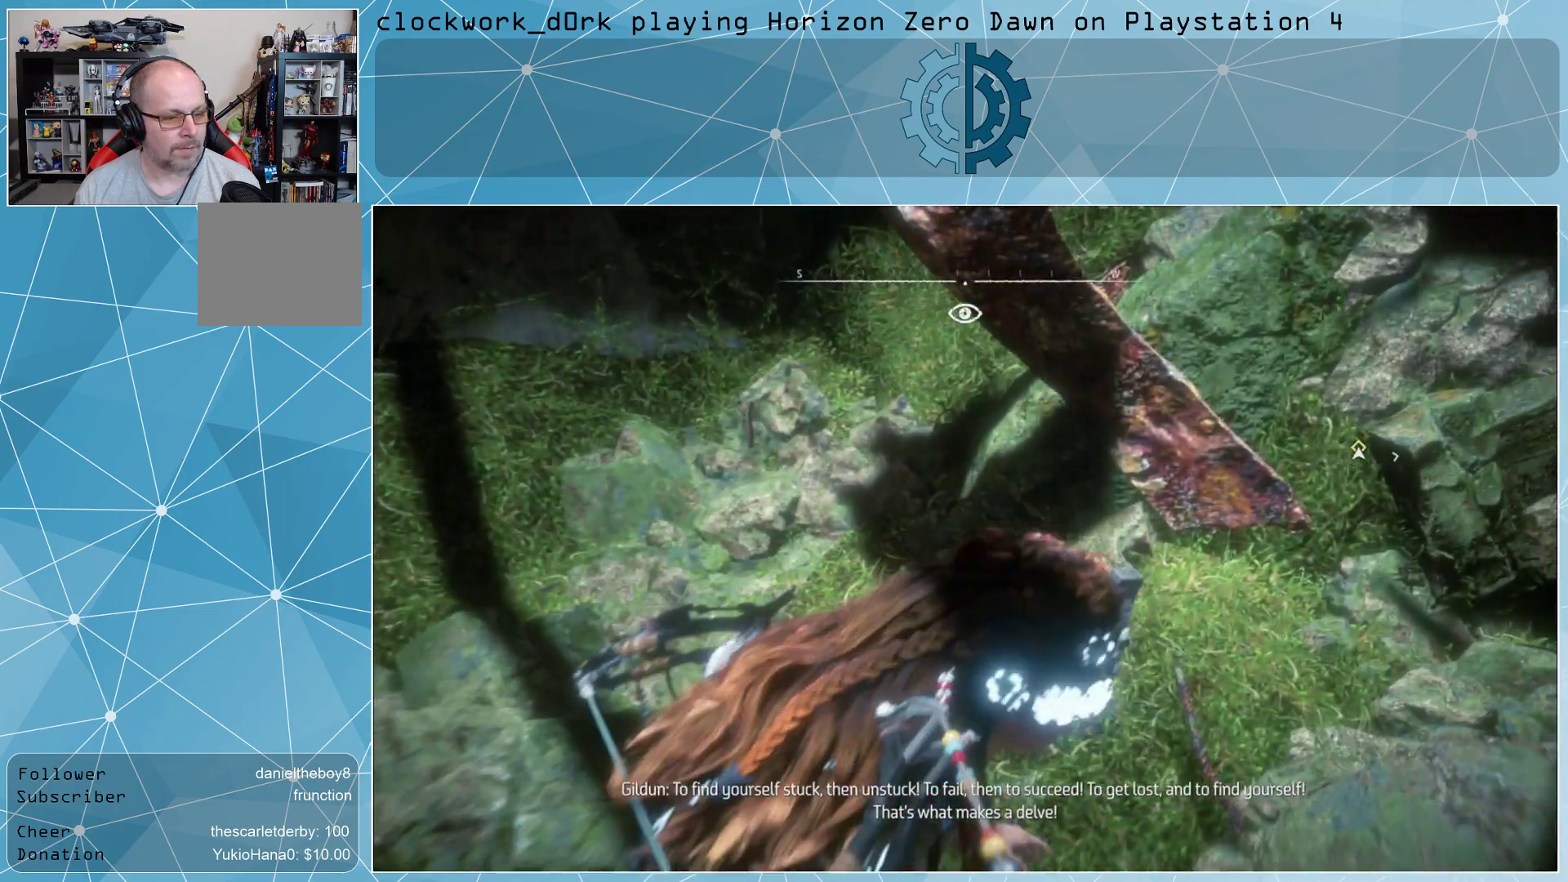
{"buttons": [], "left_stick": "center", "right_stick": "left", "events": [[100, "right_stick", "down-left"], [300, "right_stick", "left"]]}
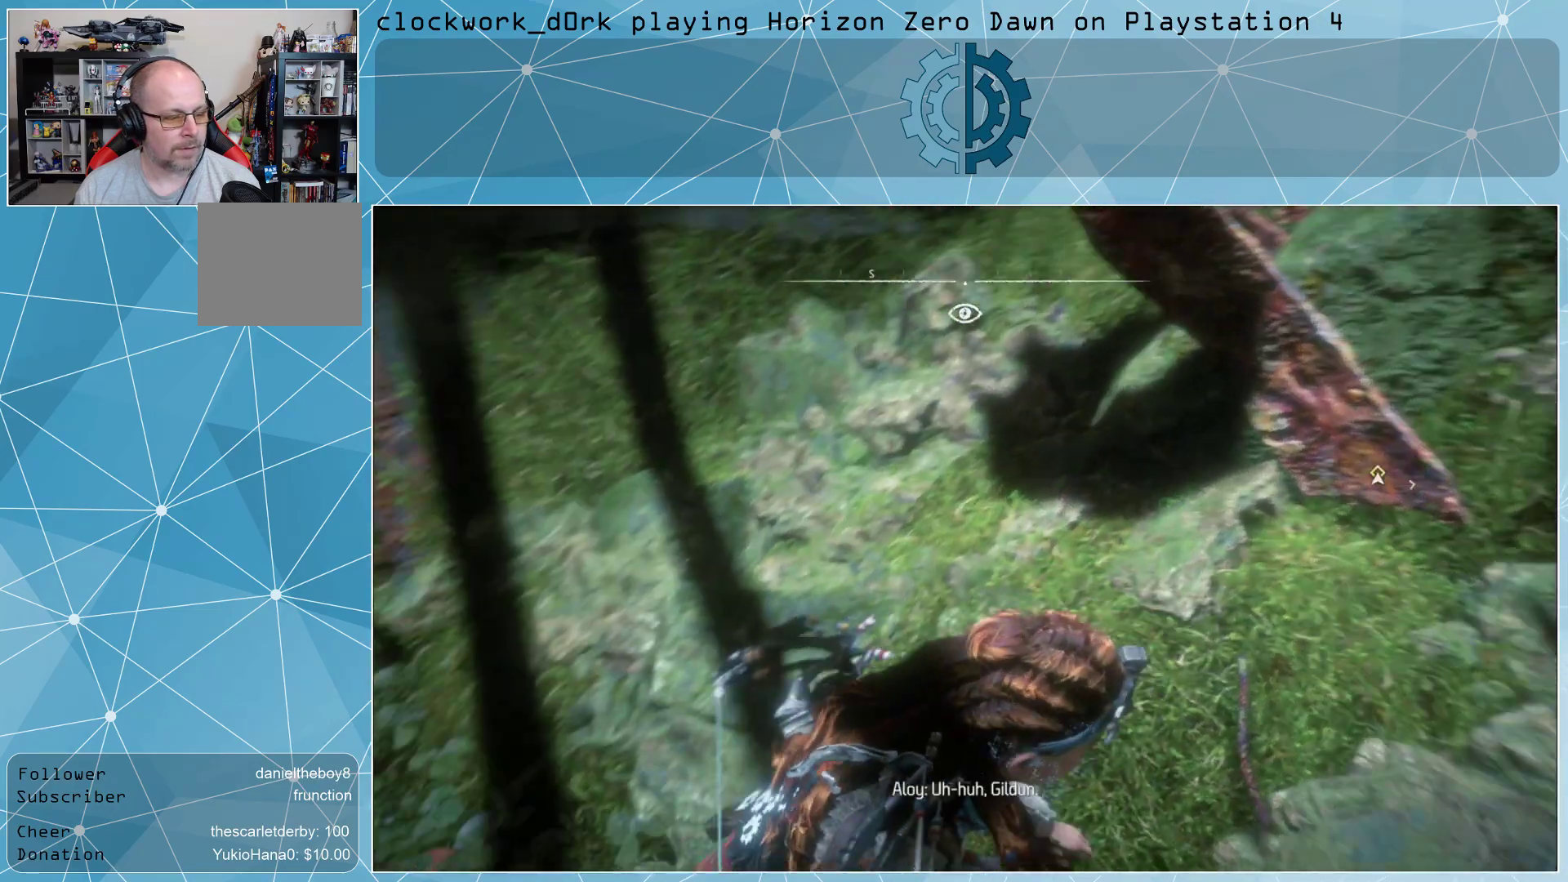
{"buttons": [], "left_stick": "up", "right_stick": "up-left", "events": [[67, "left_stick", "right"], [233, "left_stick", "up-right"], [467, "left_stick", "up"], [500, "right_stick", "up-left"]]}
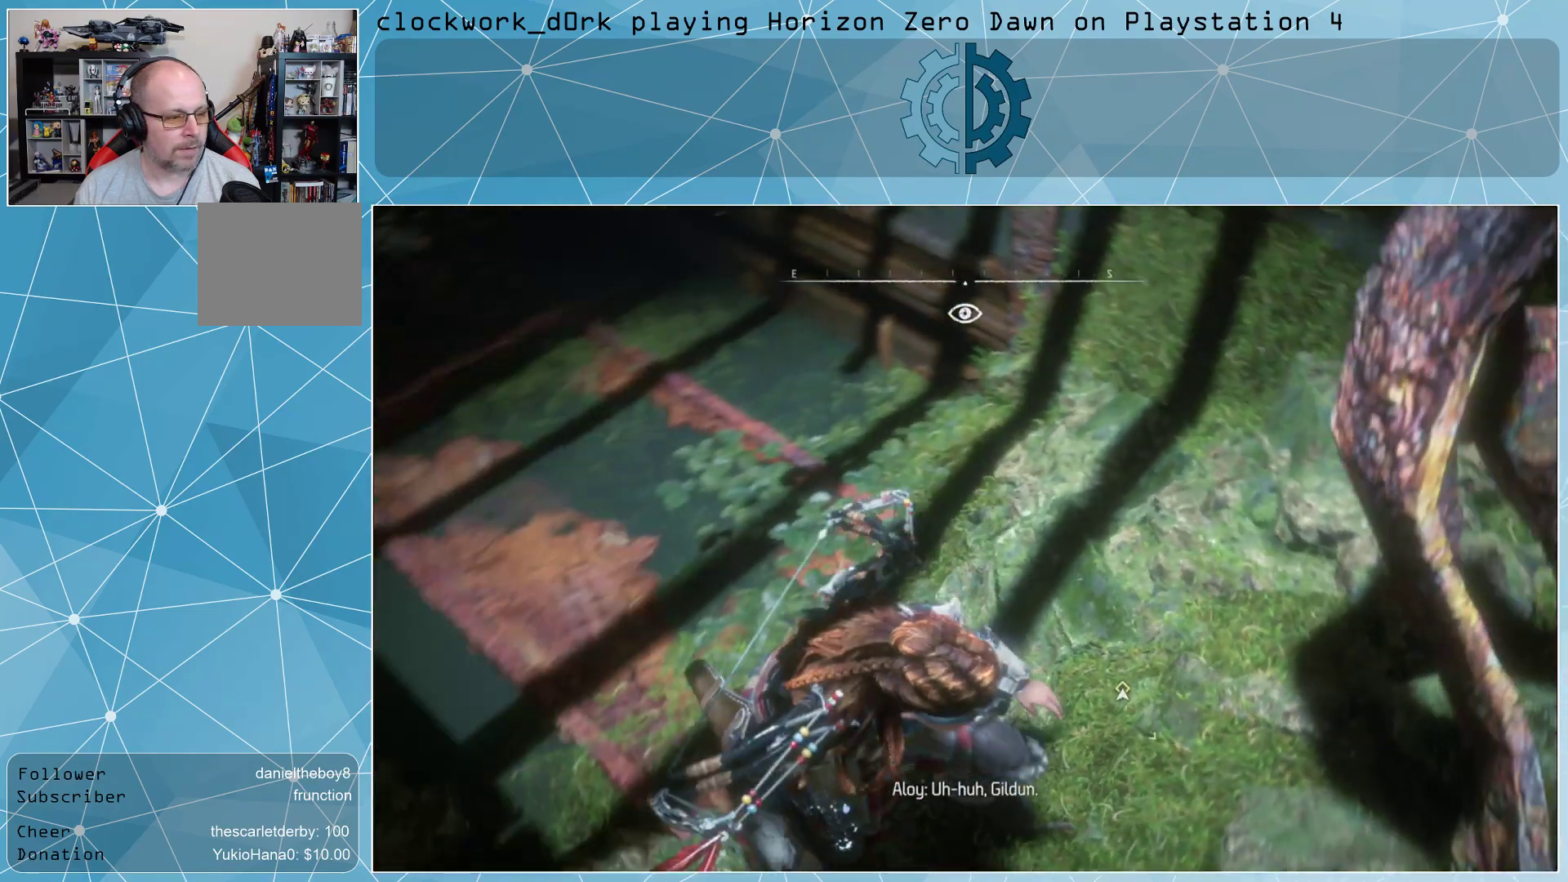
{"buttons": [], "left_stick": "up", "right_stick": "center", "events": [[167, "right_stick", "center"], [200, "left_stick", "center"], [433, "left_stick", "up"]]}
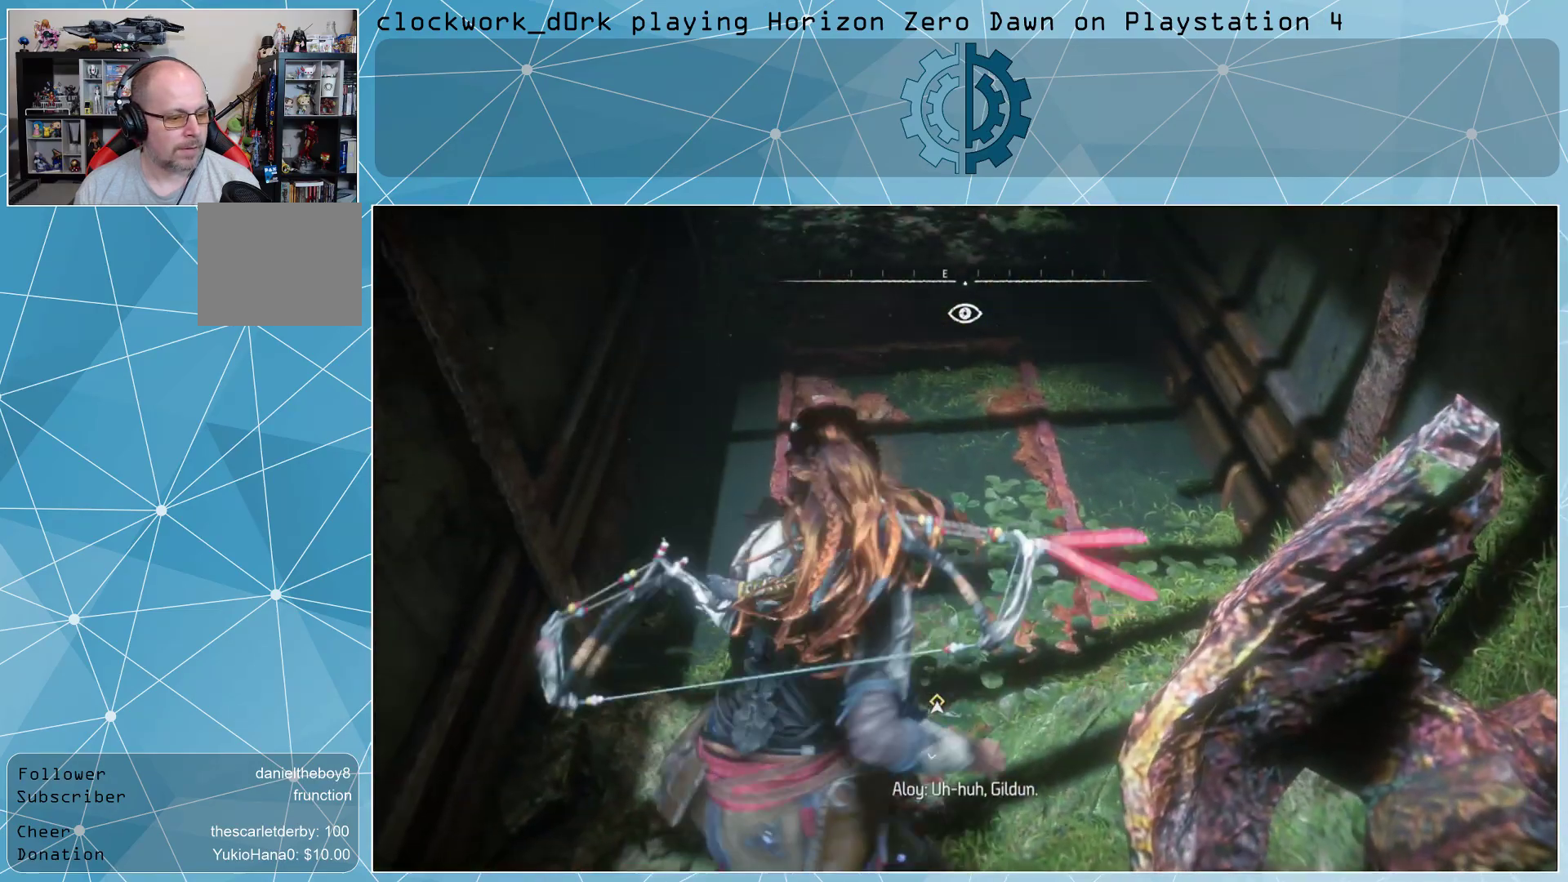
{"buttons": [], "left_stick": "center", "right_stick": "center", "events": [[267, "left_stick", "center"]]}